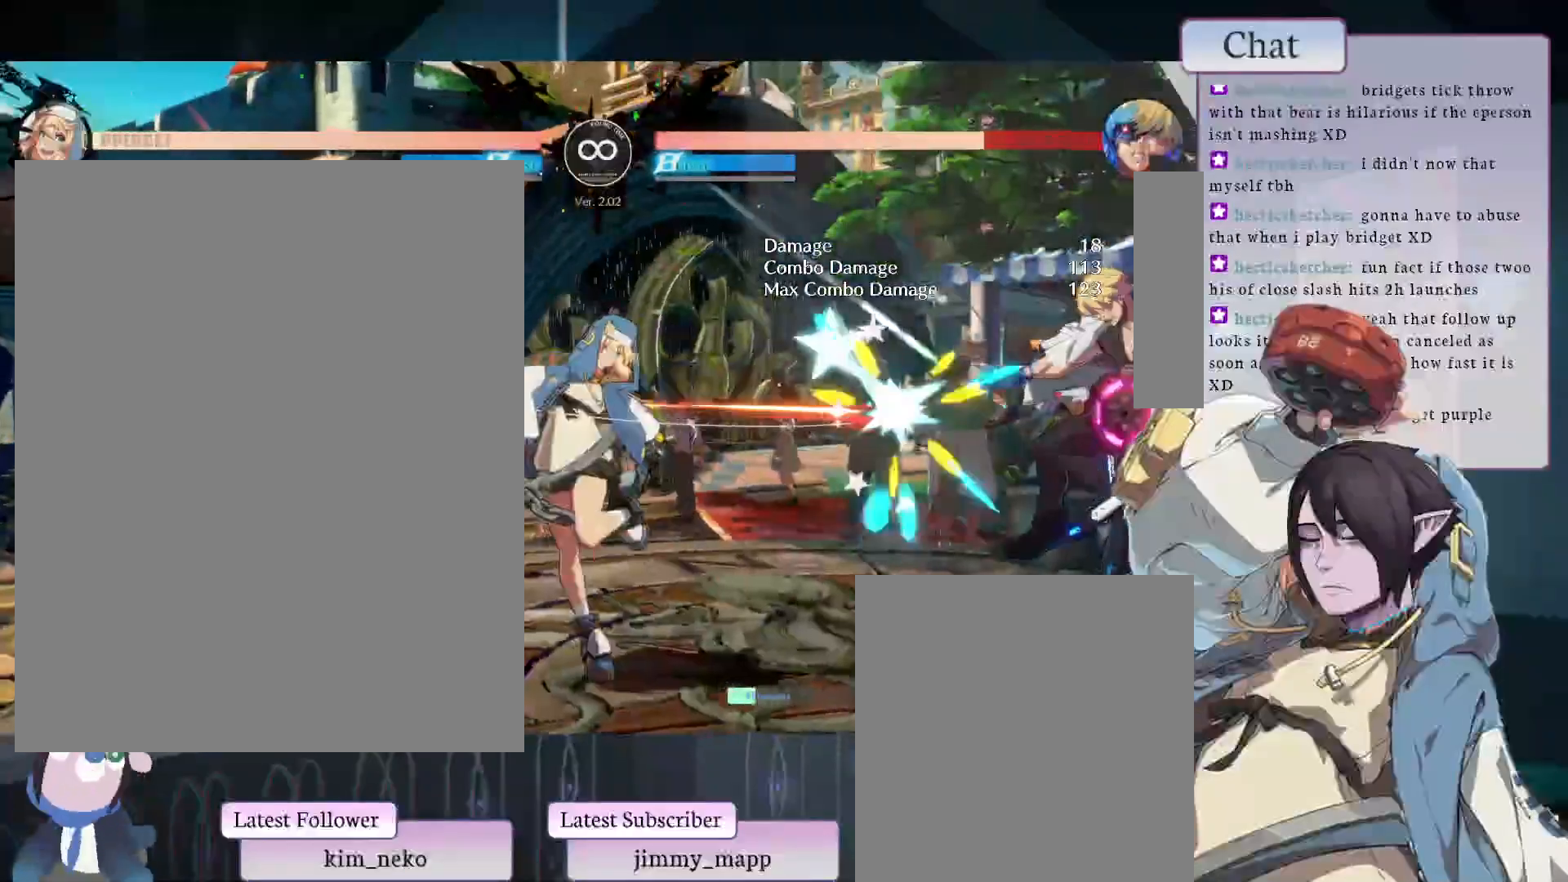
Gameplay with a controller (arcade stick); each line is a JSON object with the inputs held at the frame after it. "events" lists button and stick changes between this image and that frame as [ms after this image, input, new state], when the widget could be followed in between. Not read: L3 R3.
{"buttons": ["TRIANGLE"], "left_stick": "center", "events": [[317, "TRIANGLE", "down"], [450, "TRIANGLE", "up"], [483, "TRIANGLE", "down"]]}
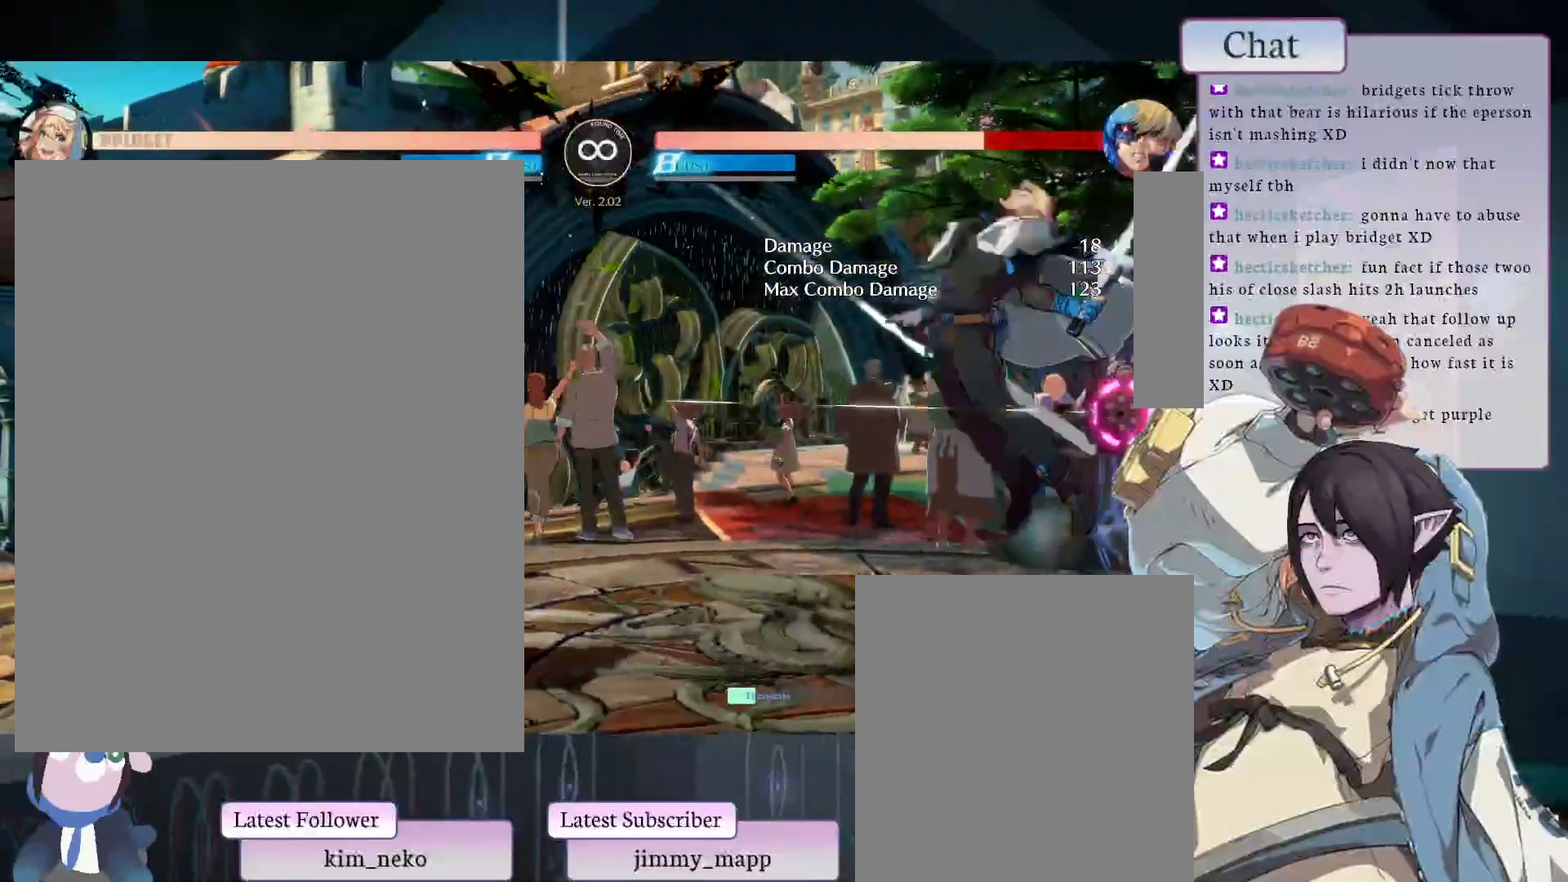
{"buttons": [], "left_stick": "center", "events": [[33, "TRIANGLE", "up"], [83, "TRIANGLE", "down"], [183, "TRIANGLE", "up"]]}
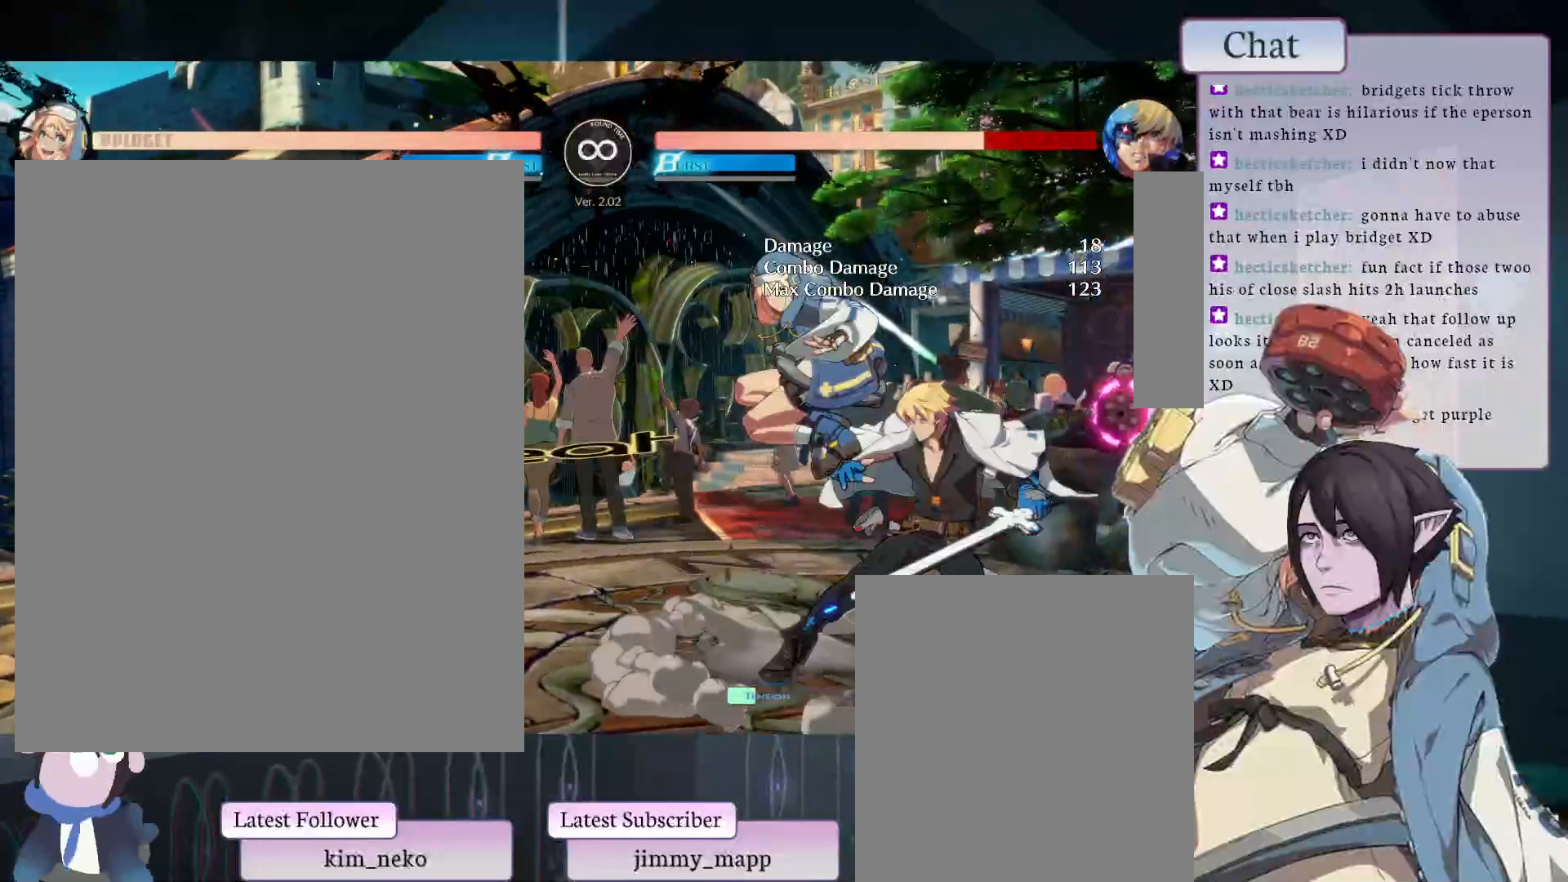
{"buttons": [], "left_stick": "center", "events": []}
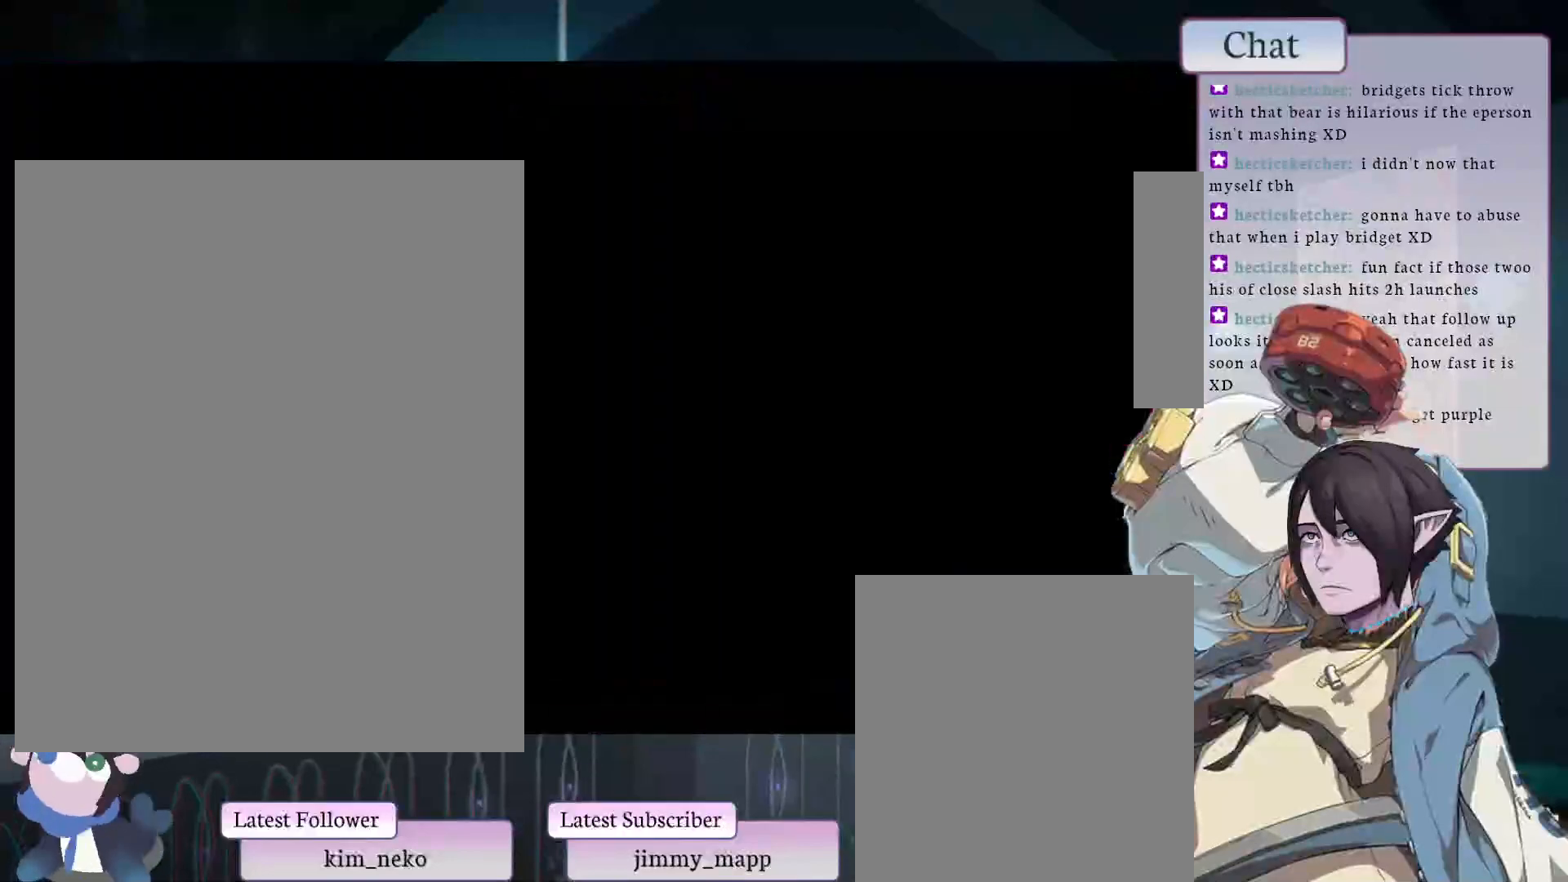
{"buttons": [], "left_stick": "center", "events": []}
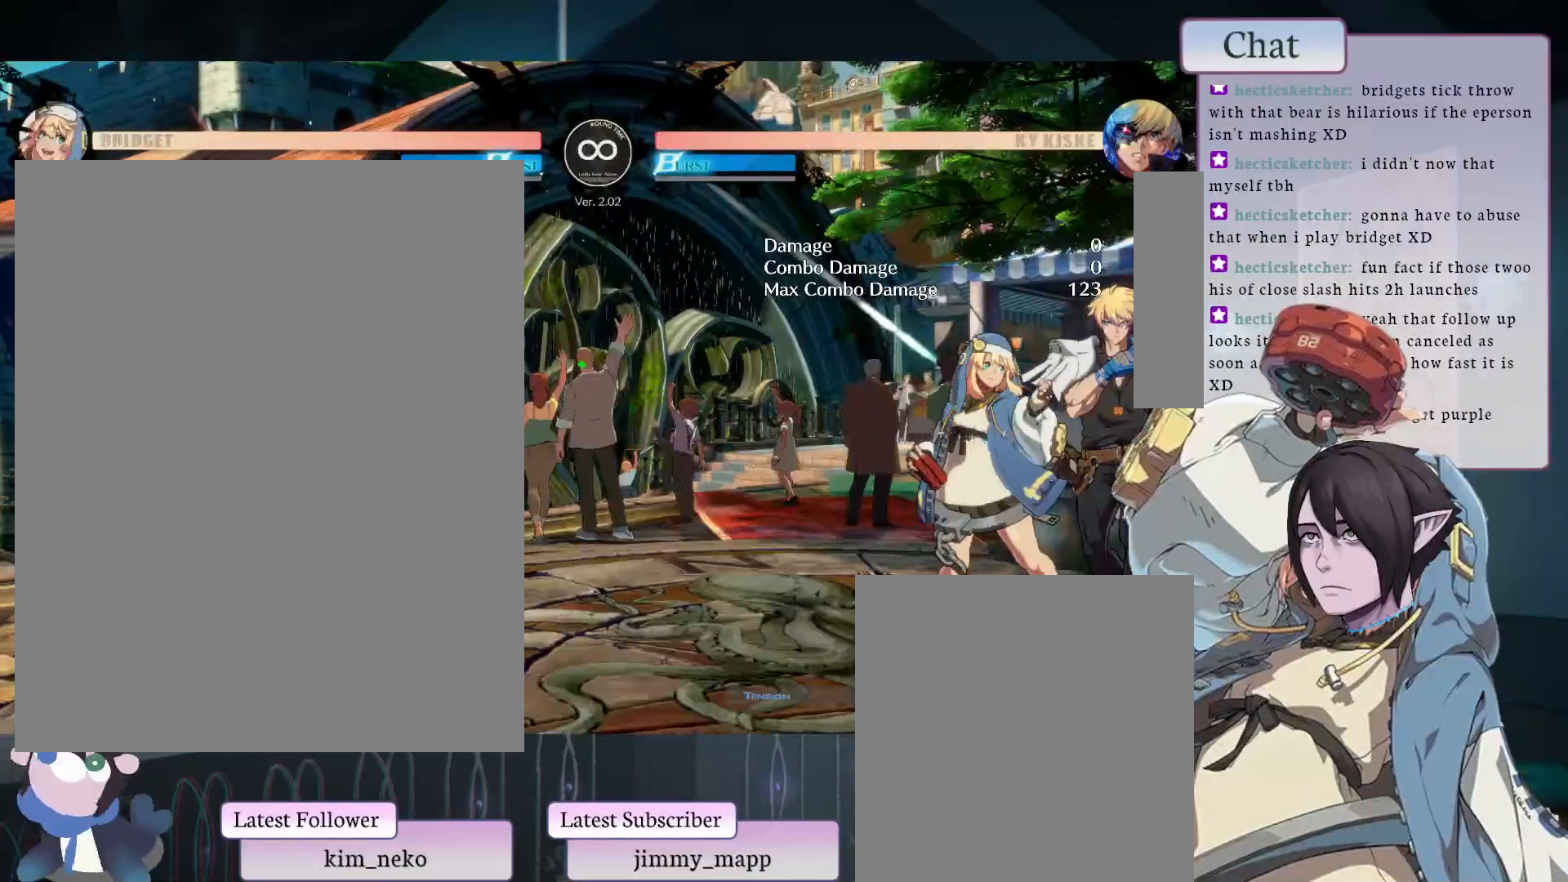
{"buttons": [], "left_stick": "center", "events": []}
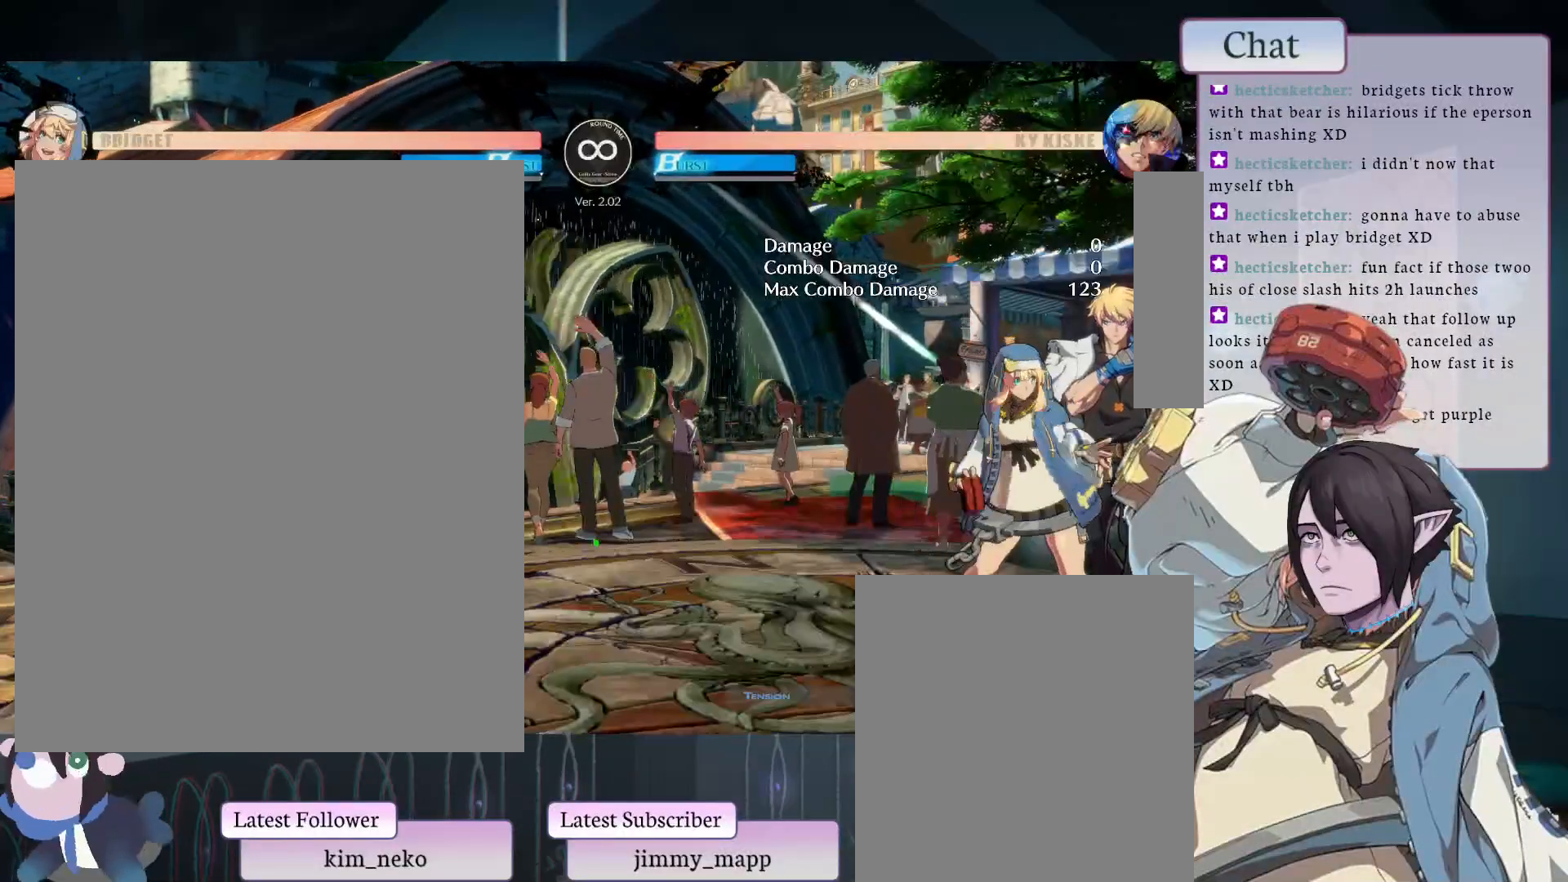
{"buttons": [], "left_stick": "center", "events": []}
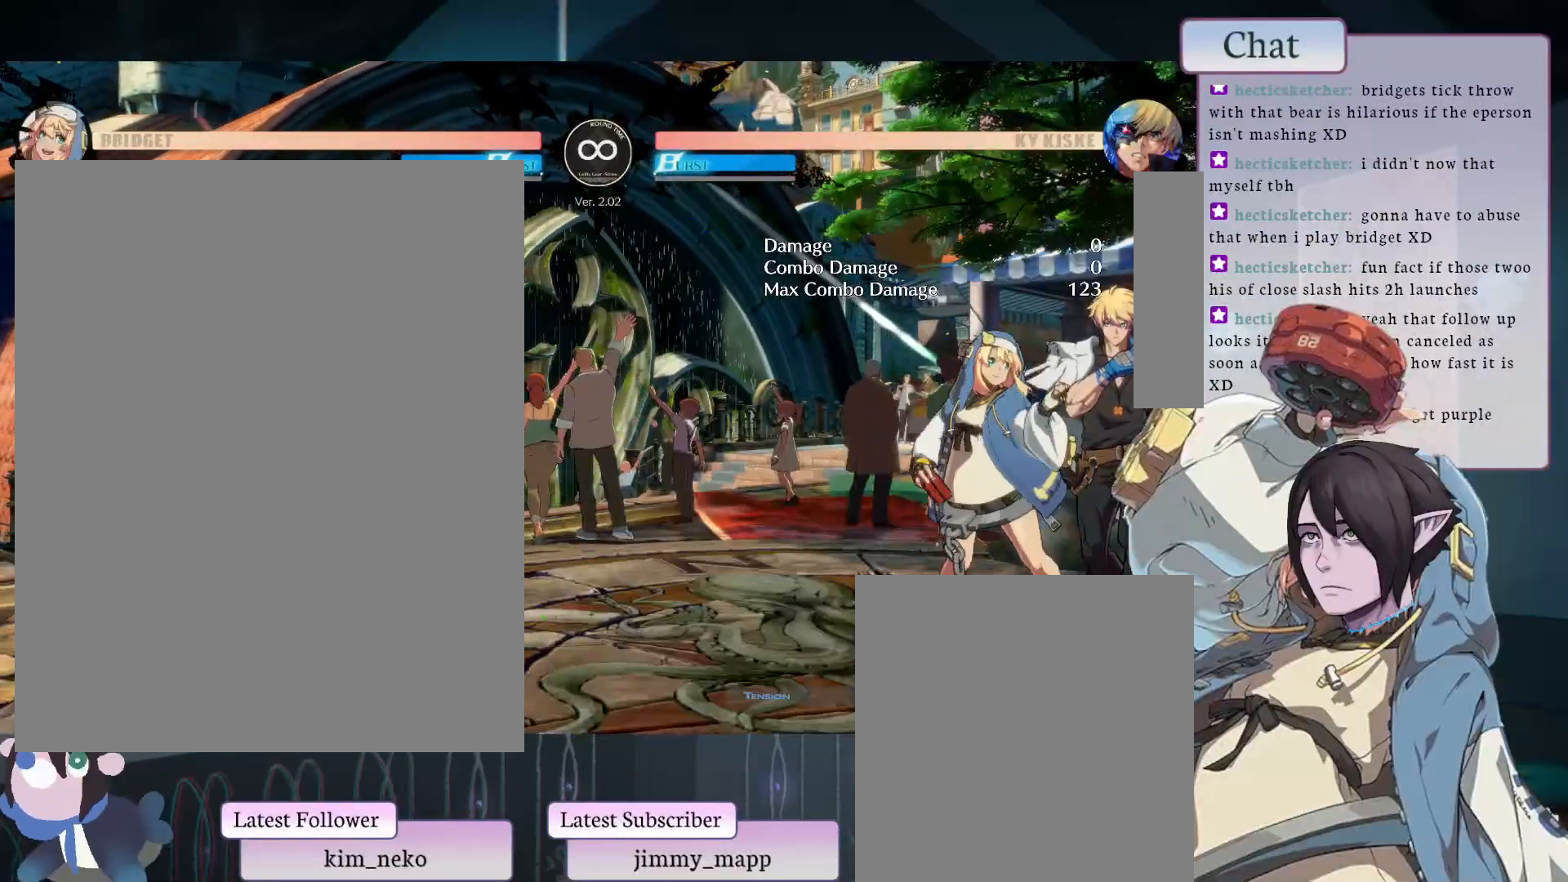
{"buttons": [], "left_stick": "center", "events": []}
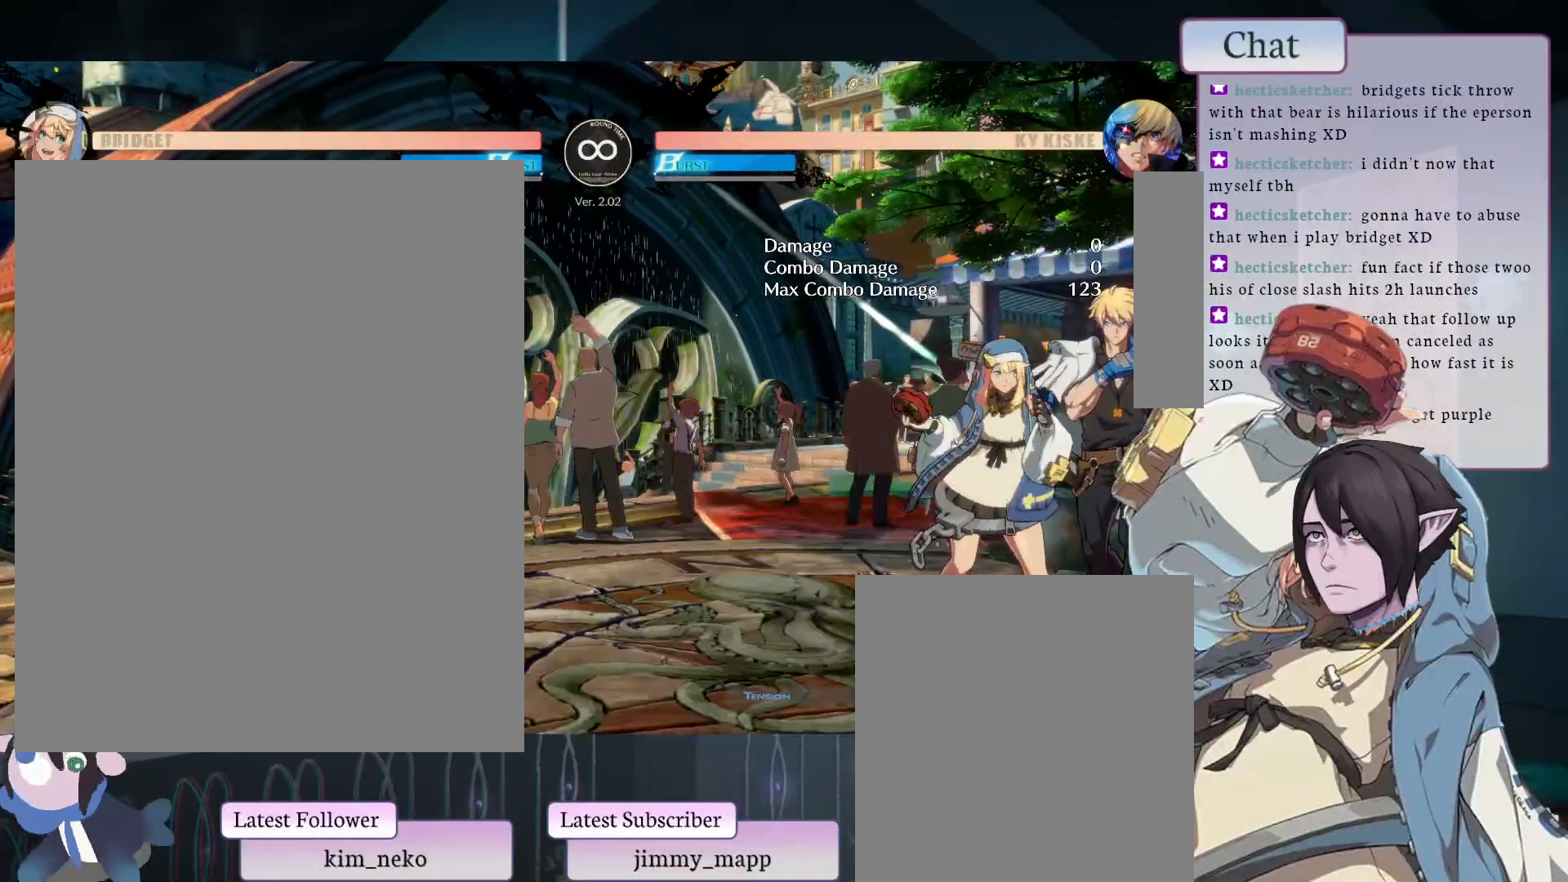
{"buttons": [], "left_stick": "center", "events": []}
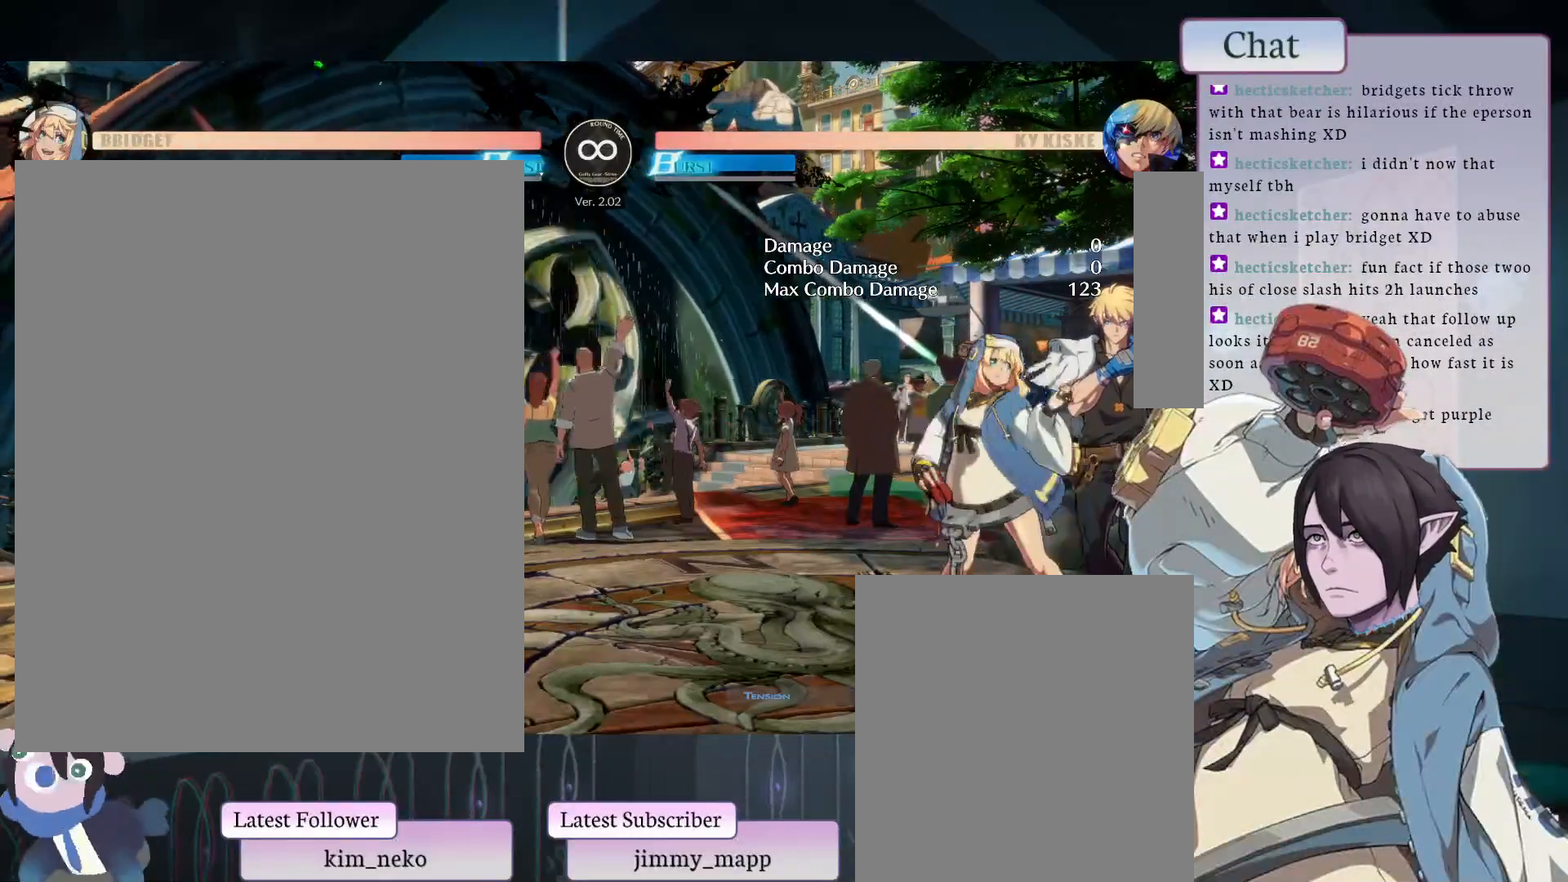
{"buttons": [], "left_stick": "center", "events": []}
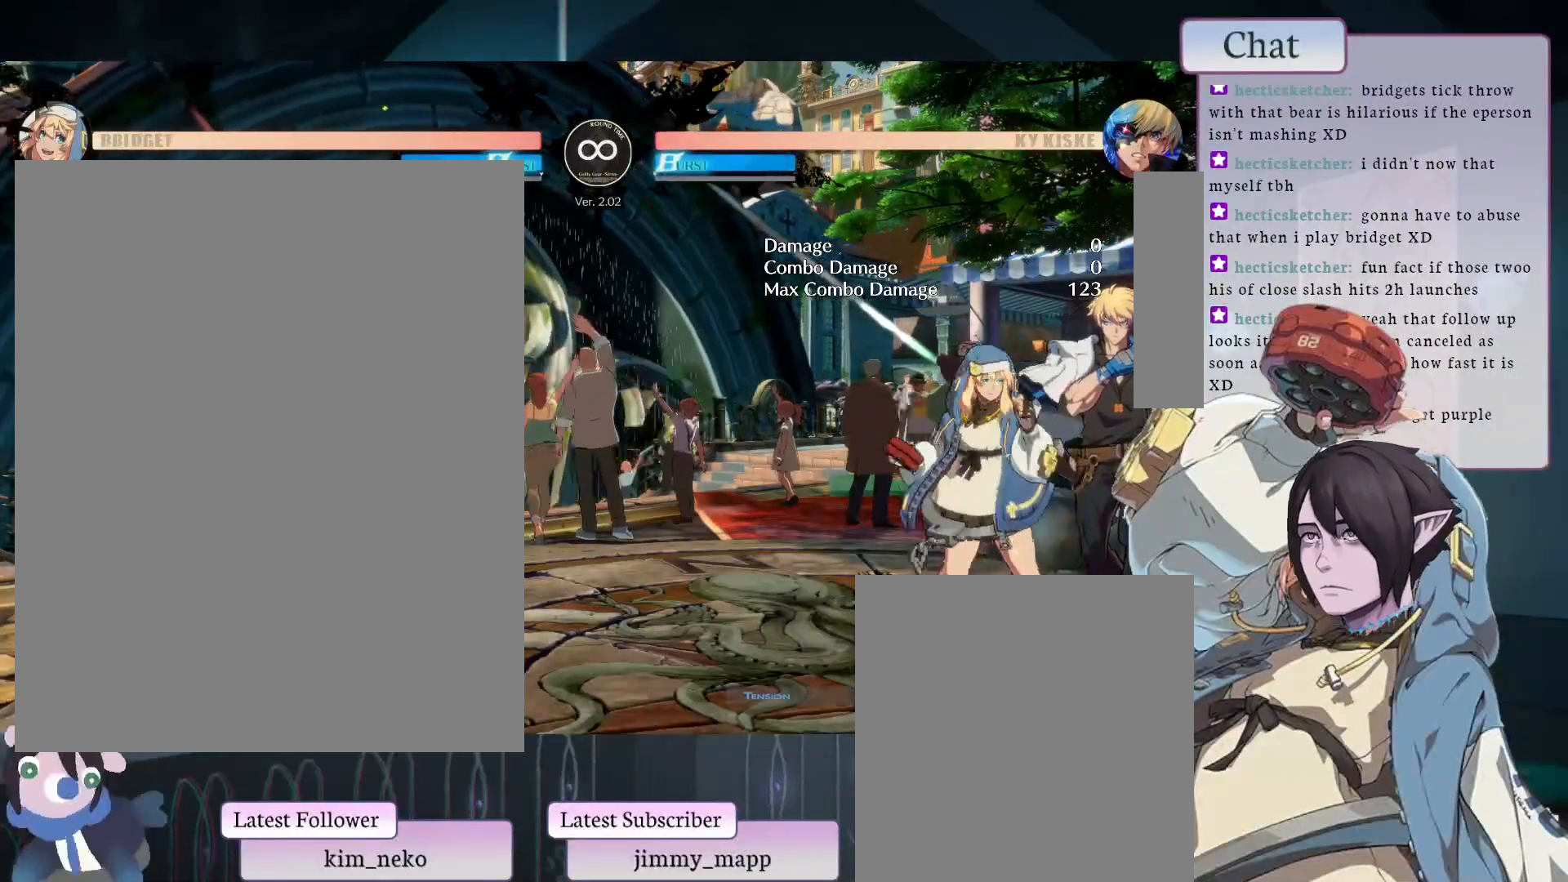
{"buttons": [], "left_stick": "center", "events": []}
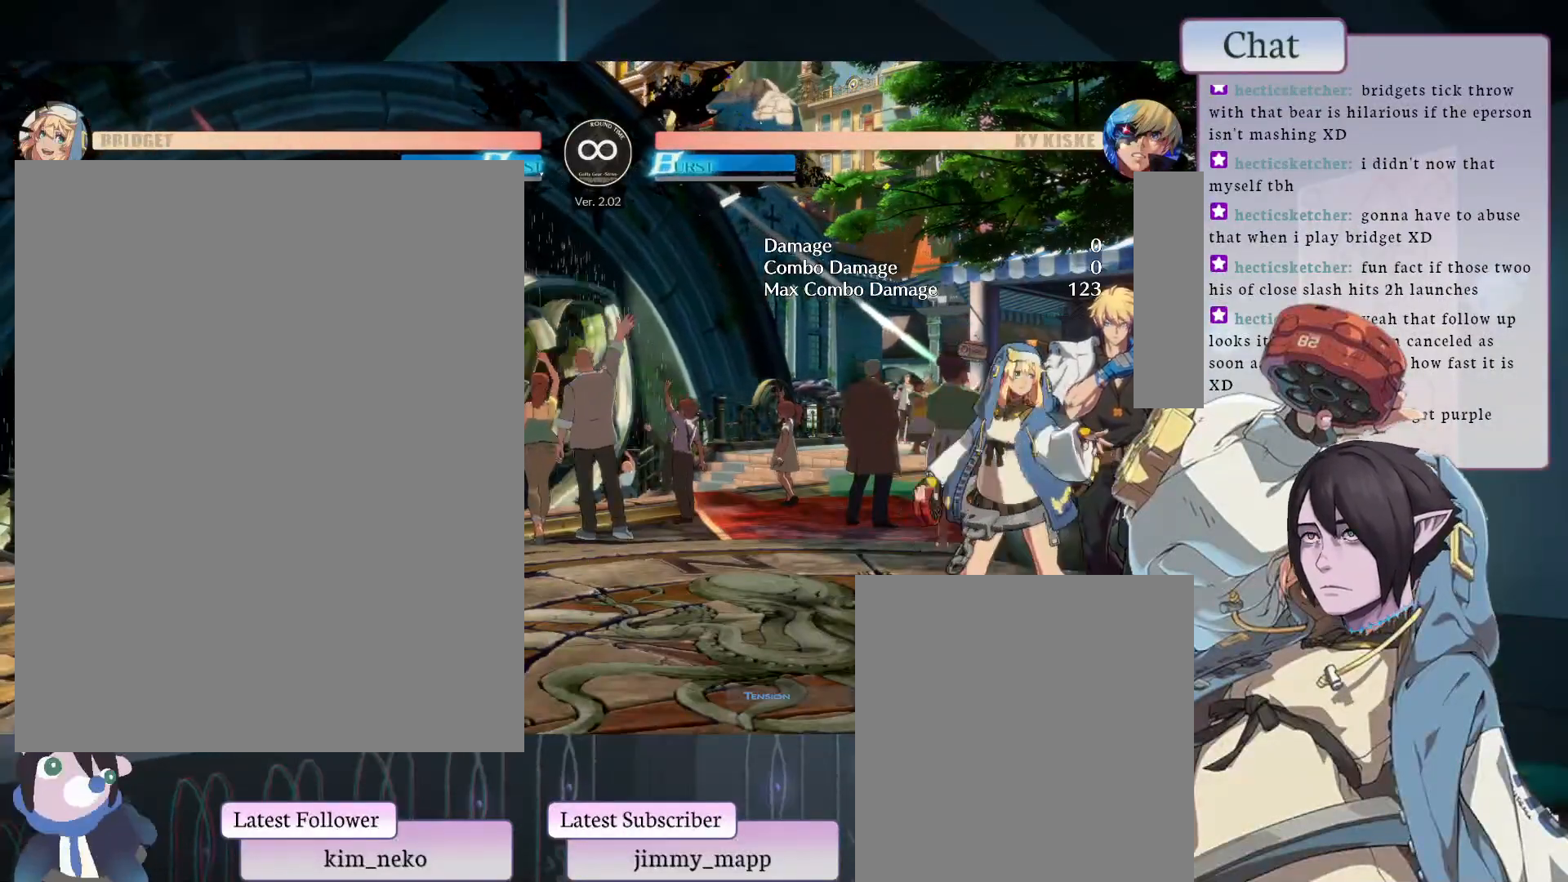
{"buttons": ["TRIANGLE"], "left_stick": "center", "events": [[500, "TRIANGLE", "down"]]}
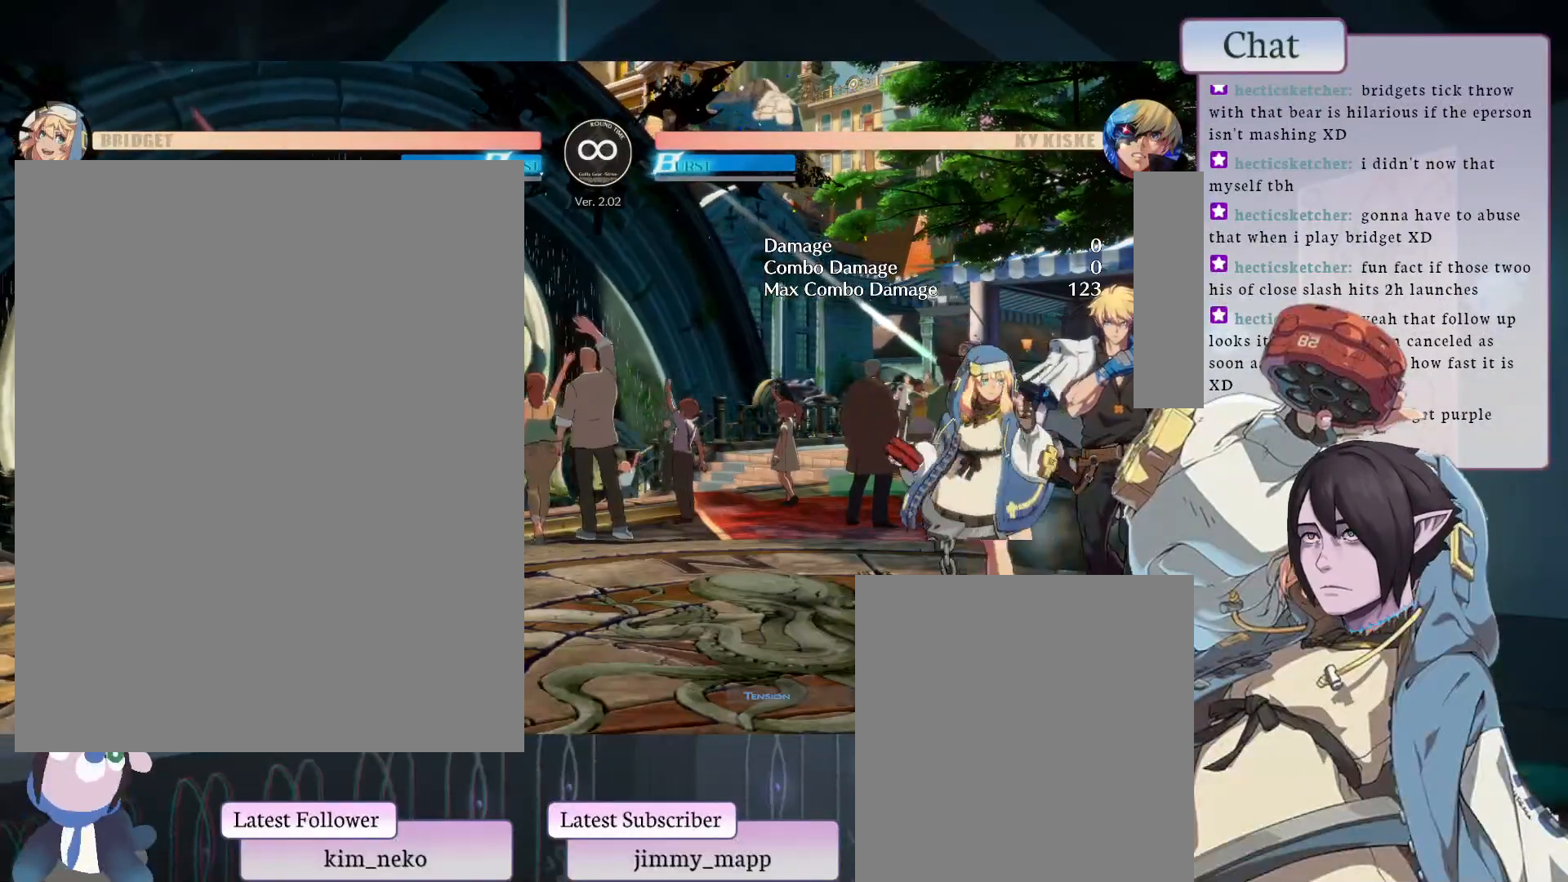
{"buttons": [], "left_stick": "center", "events": [[183, "TRIANGLE", "up"], [233, "L2", "down"], [317, "L2", "up"]]}
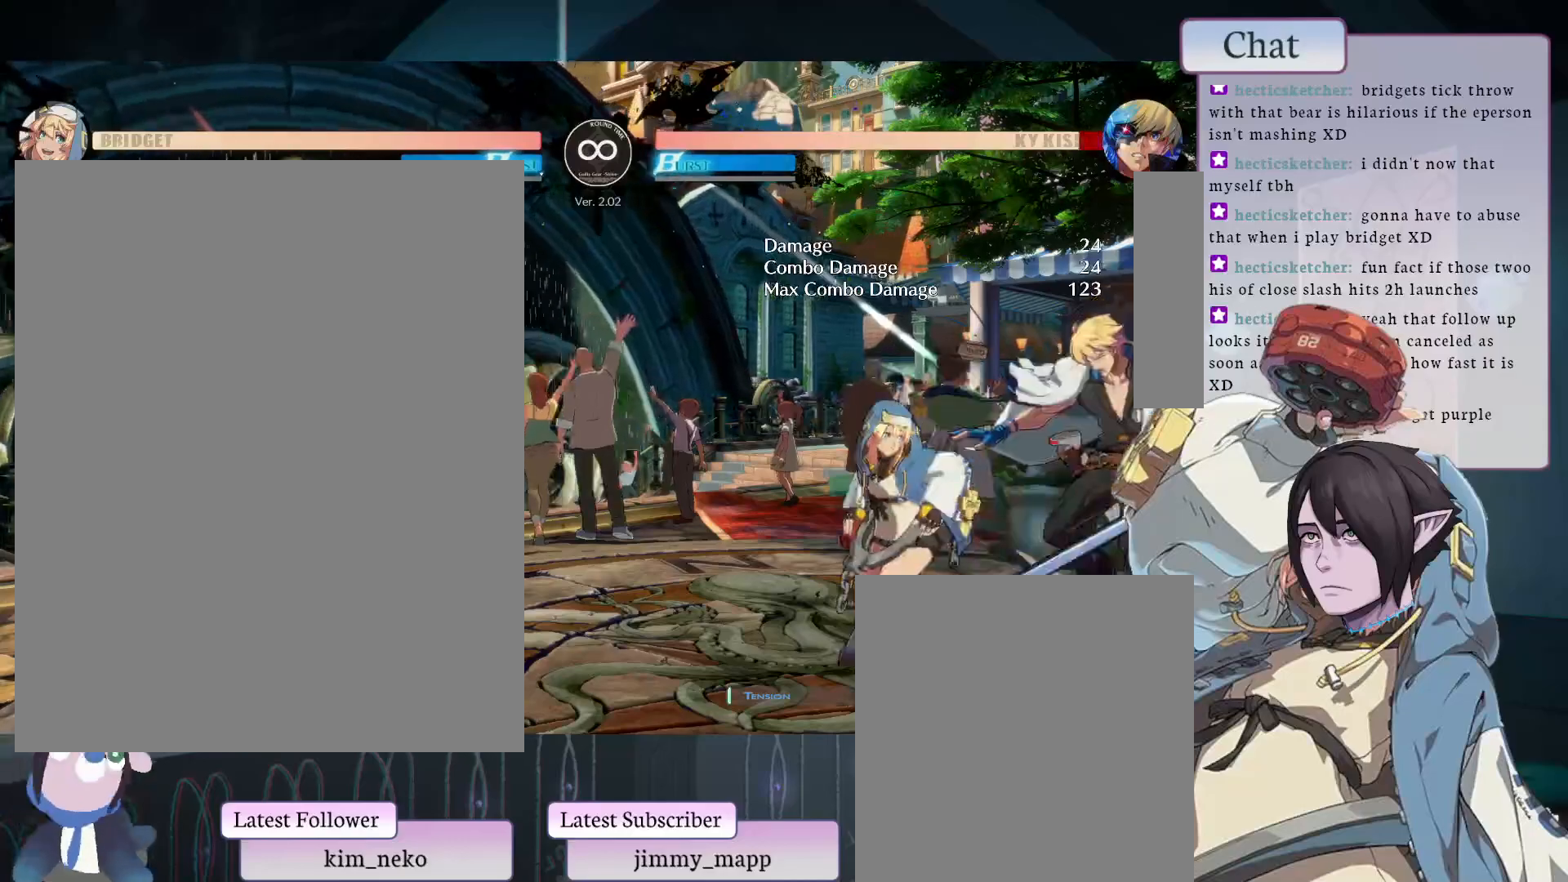
{"buttons": [], "left_stick": "center", "events": [[317, "L1", "down"], [383, "L1", "up"]]}
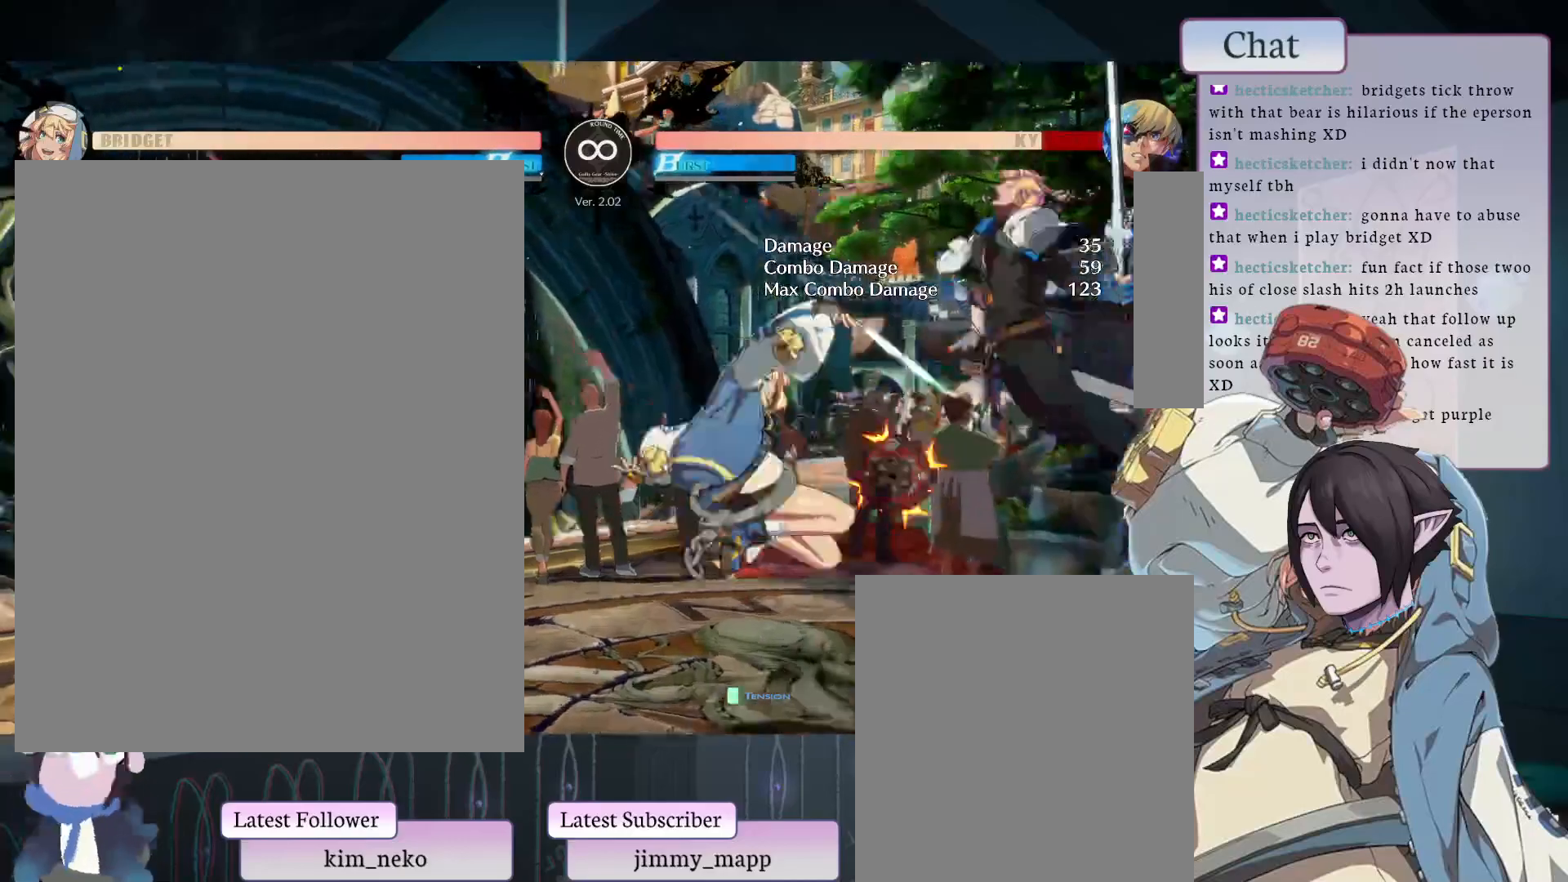
{"buttons": [], "left_stick": "center", "events": [[317, "TRIANGLE", "down"], [467, "TRIANGLE", "up"]]}
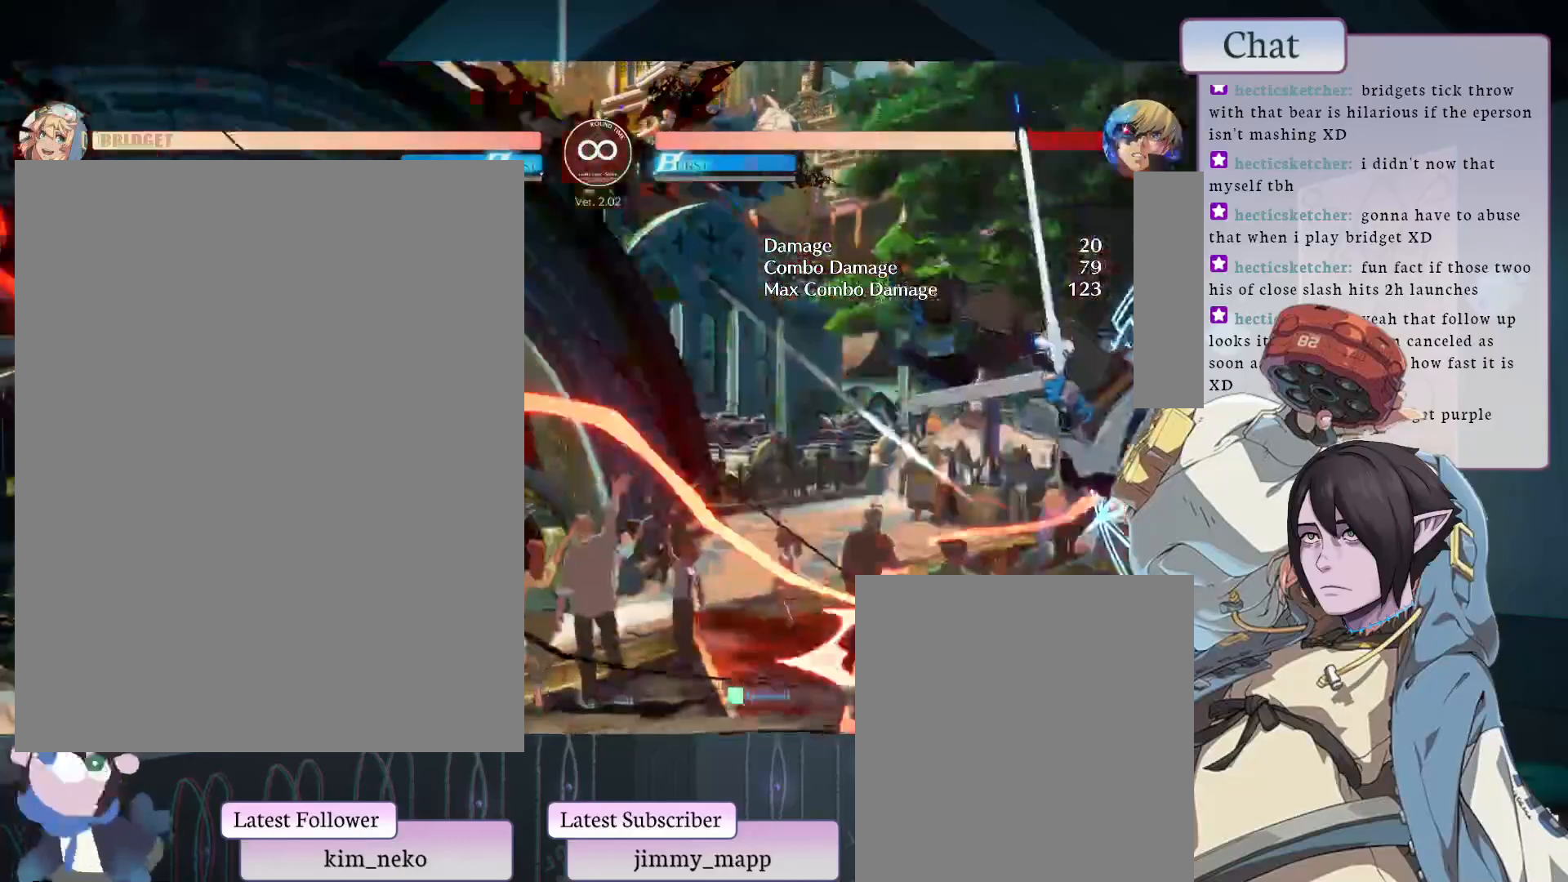
{"buttons": [], "left_stick": "center", "events": [[33, "TRIANGLE", "down"], [67, "TRIANGLE", "up"], [217, "L1", "down"], [400, "L1", "up"]]}
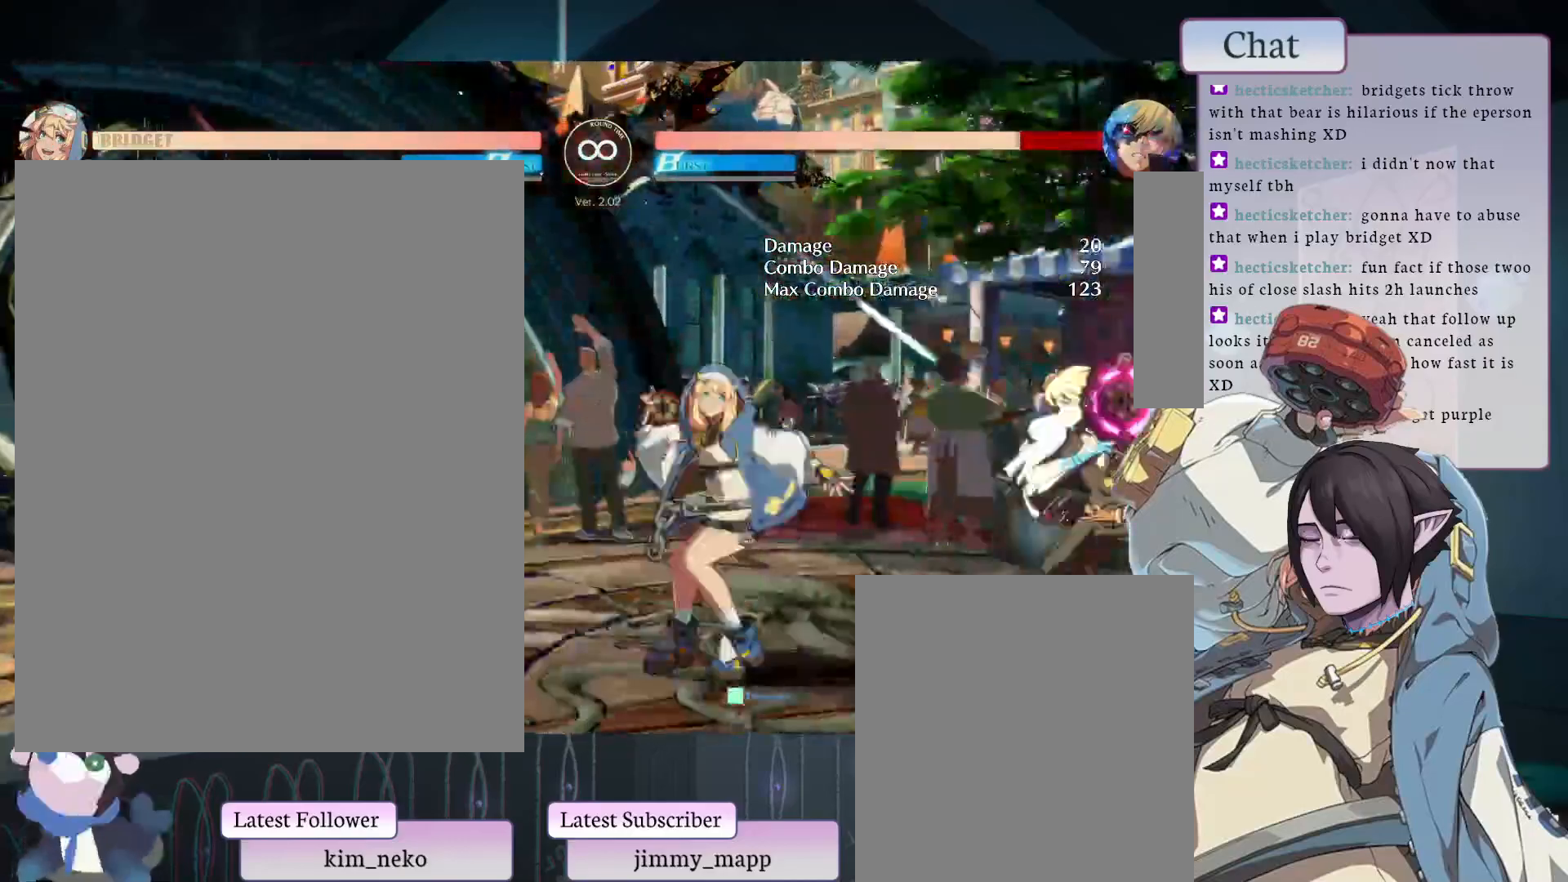
{"buttons": [], "left_stick": "center", "events": [[33, "L1", "down"], [50, "L1", "up"]]}
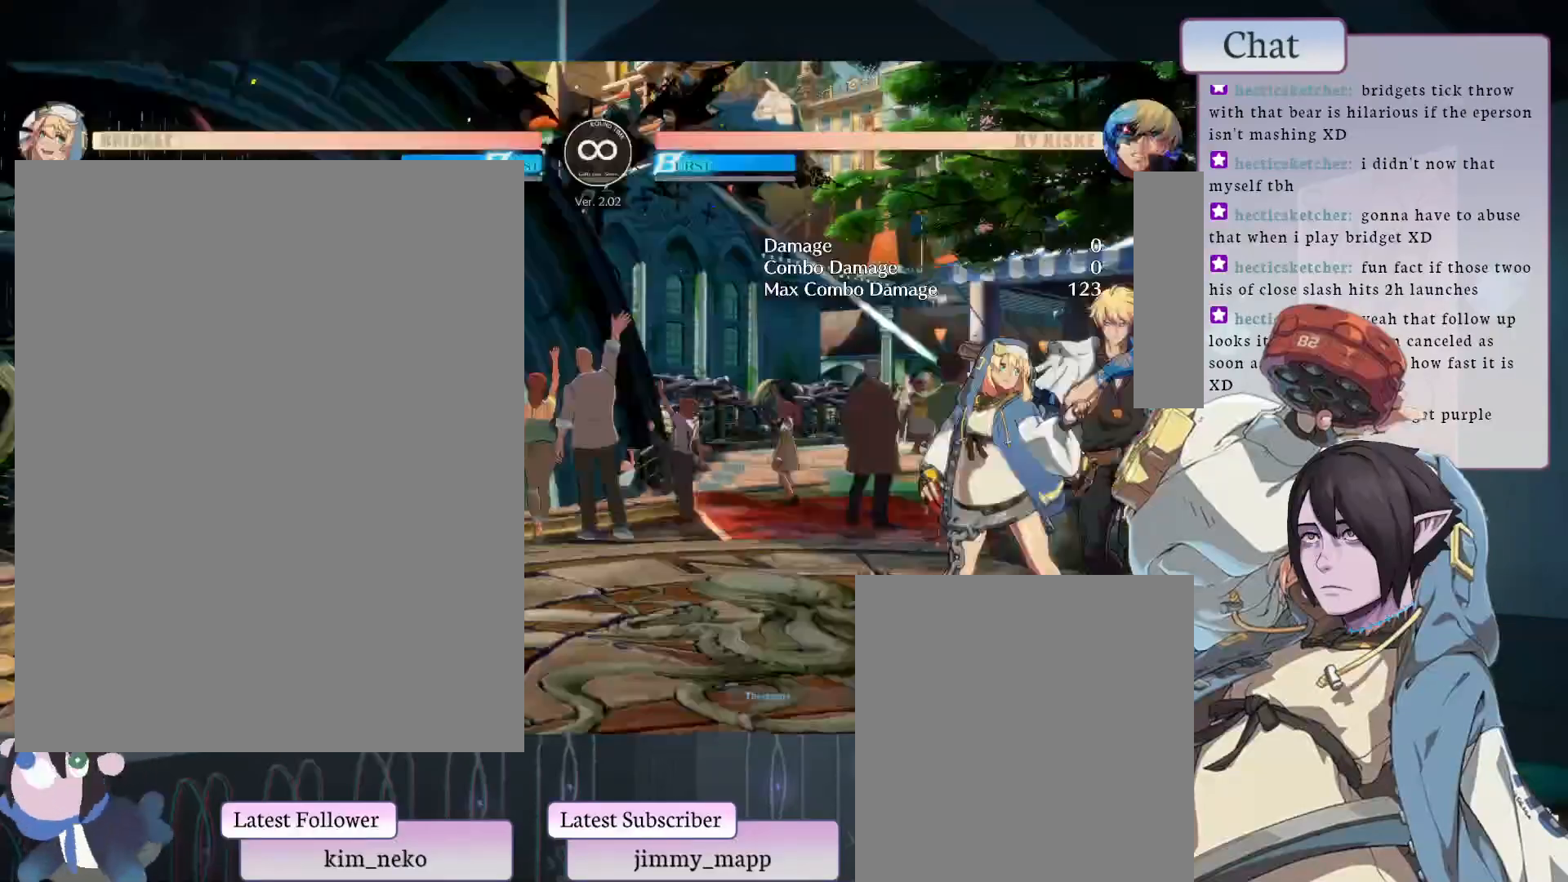
{"buttons": [], "left_stick": "center", "events": []}
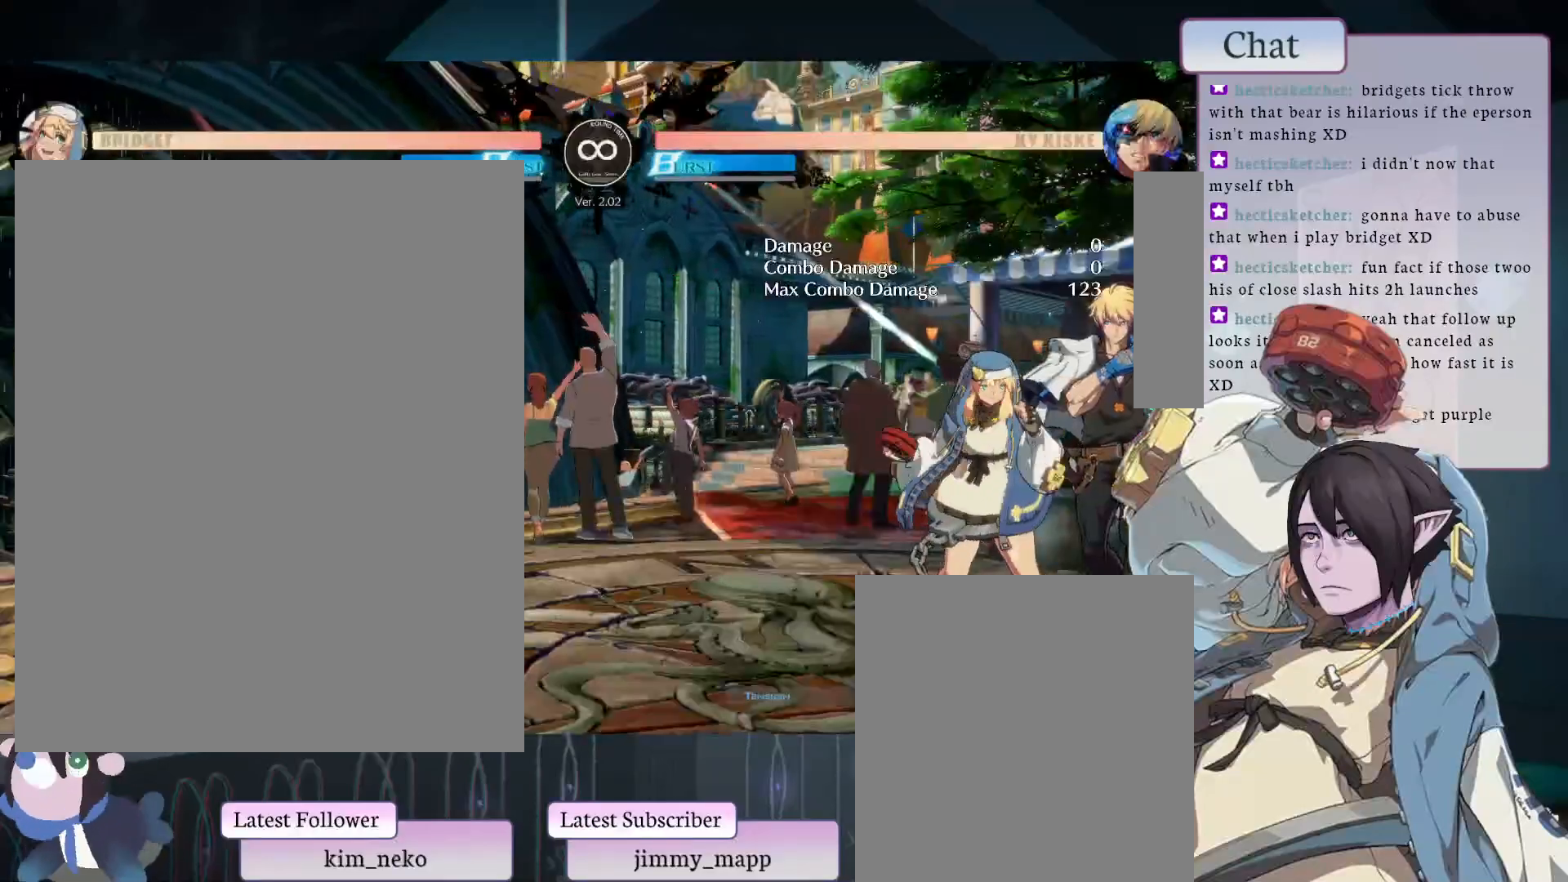
{"buttons": ["L2"], "left_stick": "center", "events": [[283, "TRIANGLE", "down"], [350, "TRIANGLE", "up"], [433, "L2", "down"]]}
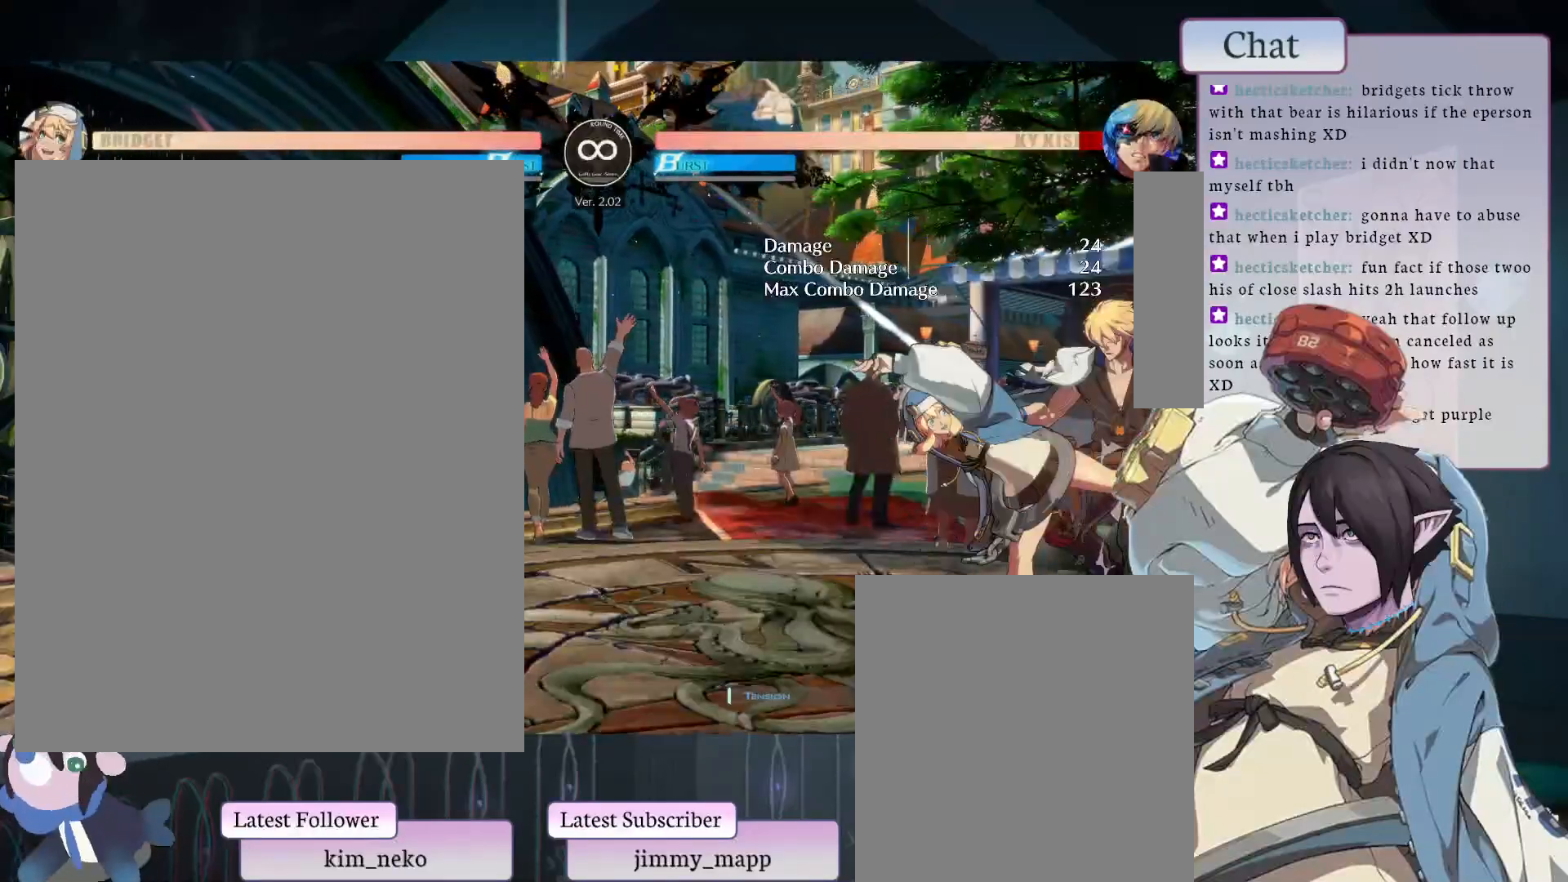
{"buttons": [], "left_stick": "center", "events": [[17, "L2", "up"]]}
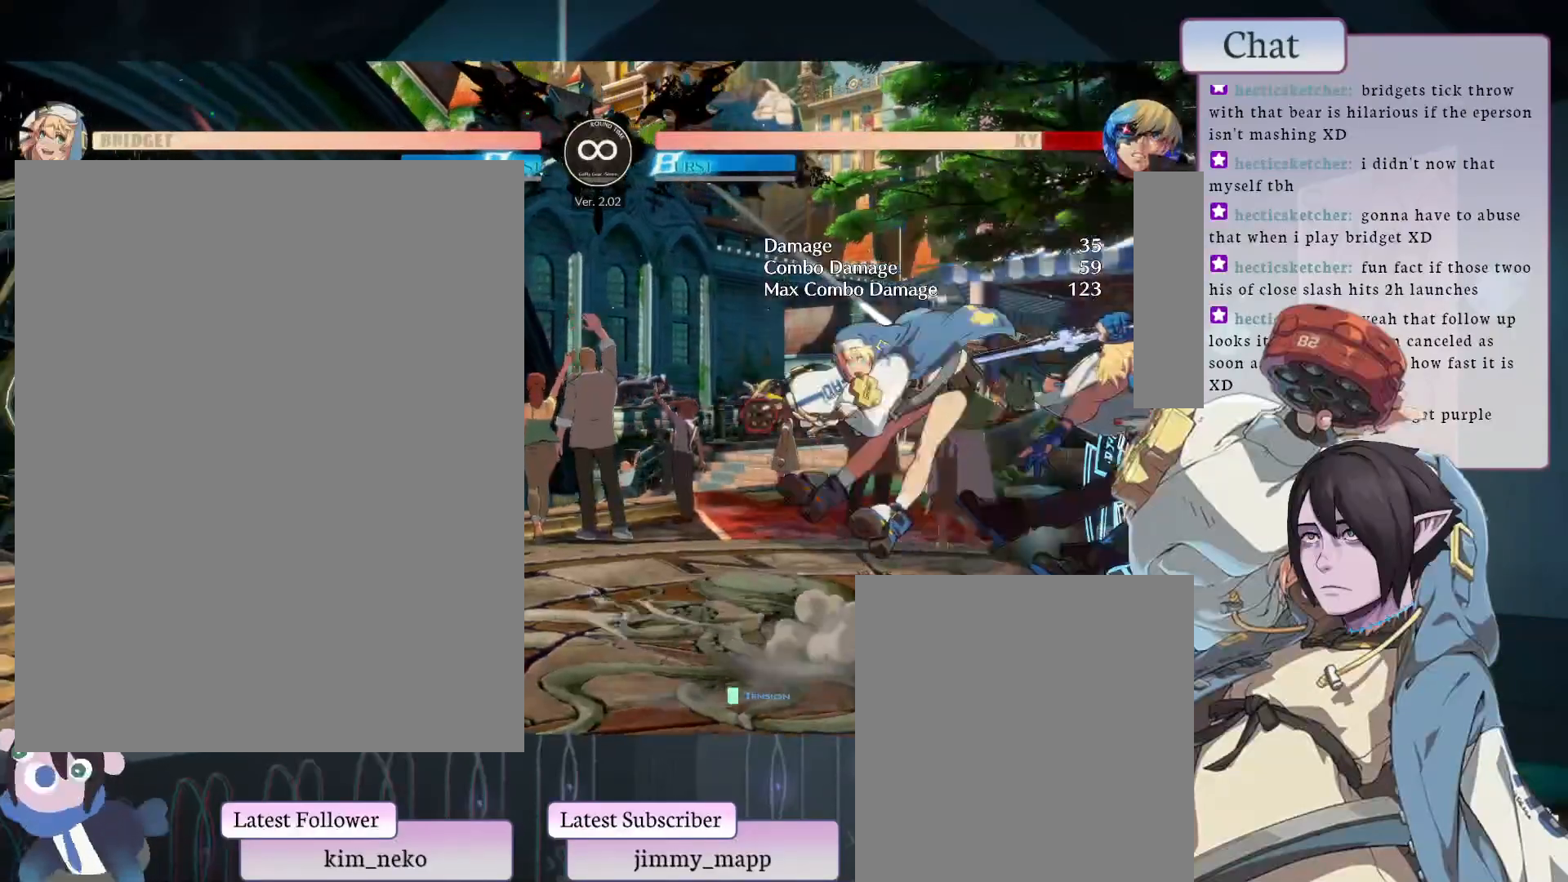
{"buttons": ["L1"], "left_stick": "center", "events": [[350, "L1", "down"], [400, "L1", "up"], [467, "L1", "down"]]}
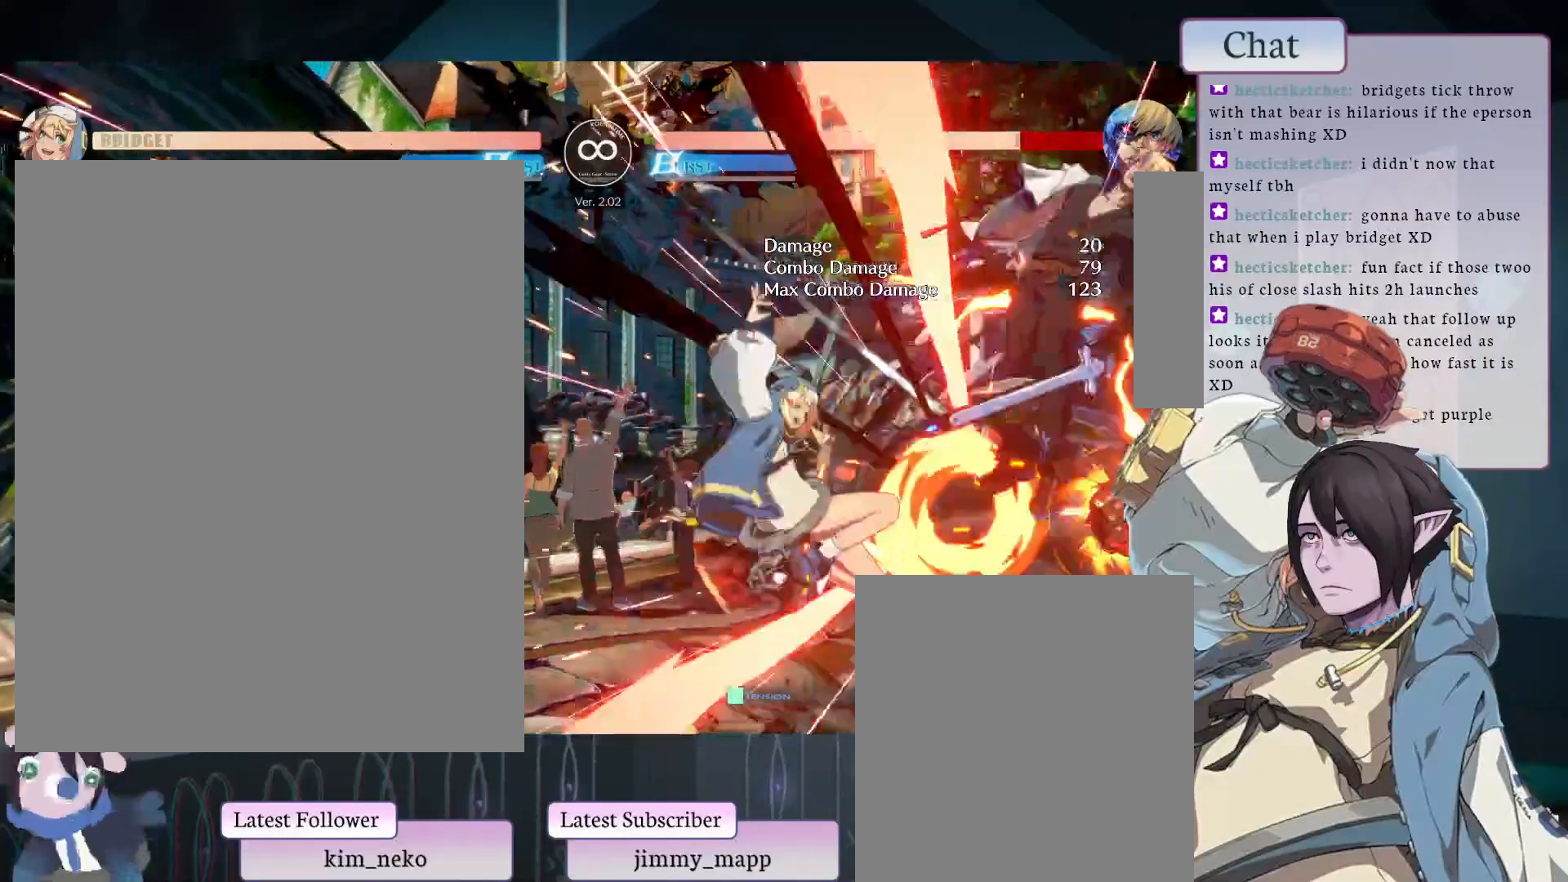
{"buttons": [], "left_stick": "center", "events": [[33, "L1", "up"], [133, "L1", "down"], [383, "L1", "up"], [433, "L1", "down"], [500, "L1", "up"]]}
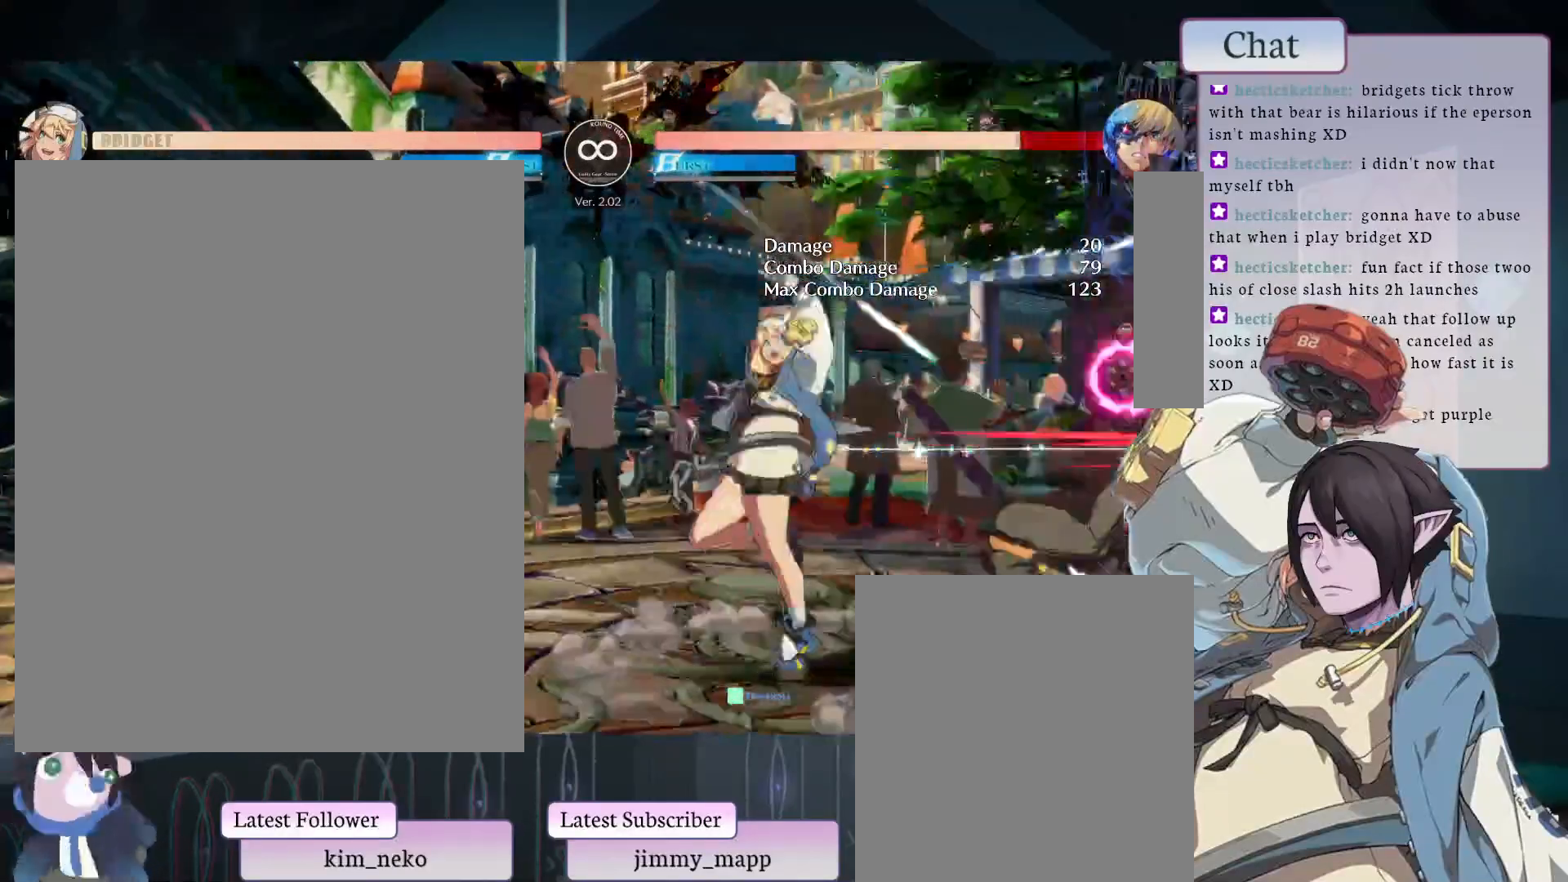
{"buttons": [], "left_stick": "center", "events": [[150, "L1", "down"], [167, "L1", "up"], [250, "L1", "down"], [400, "L1", "up"]]}
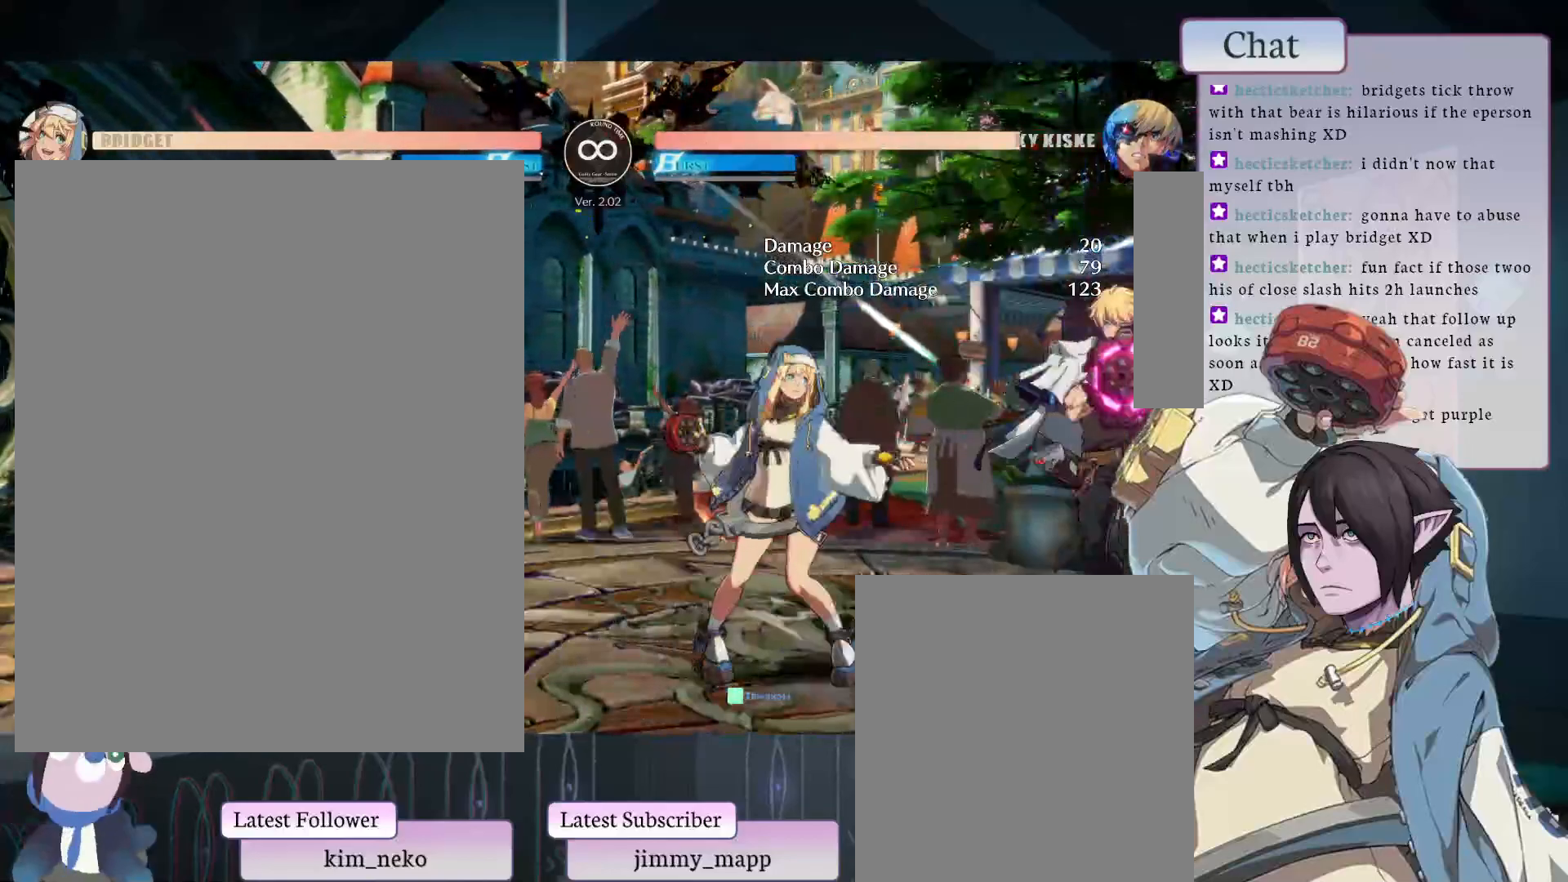
{"buttons": [], "left_stick": "center", "events": []}
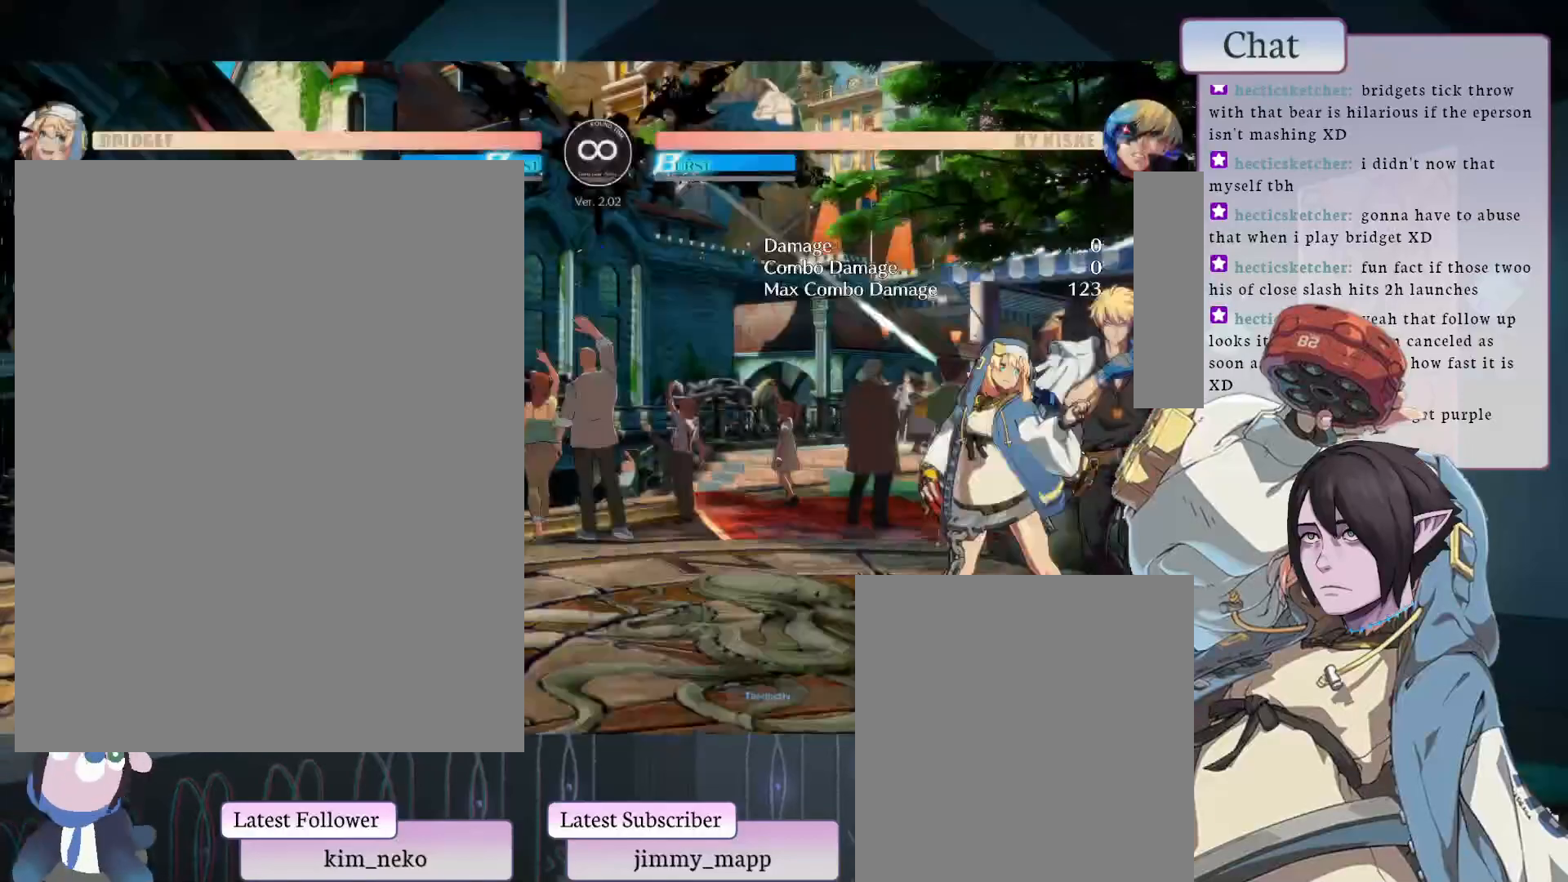
{"buttons": [], "left_stick": "center", "events": [[167, "TRIANGLE", "down"], [200, "TRIANGLE", "up"], [400, "L2", "down"], [433, "L2", "up"]]}
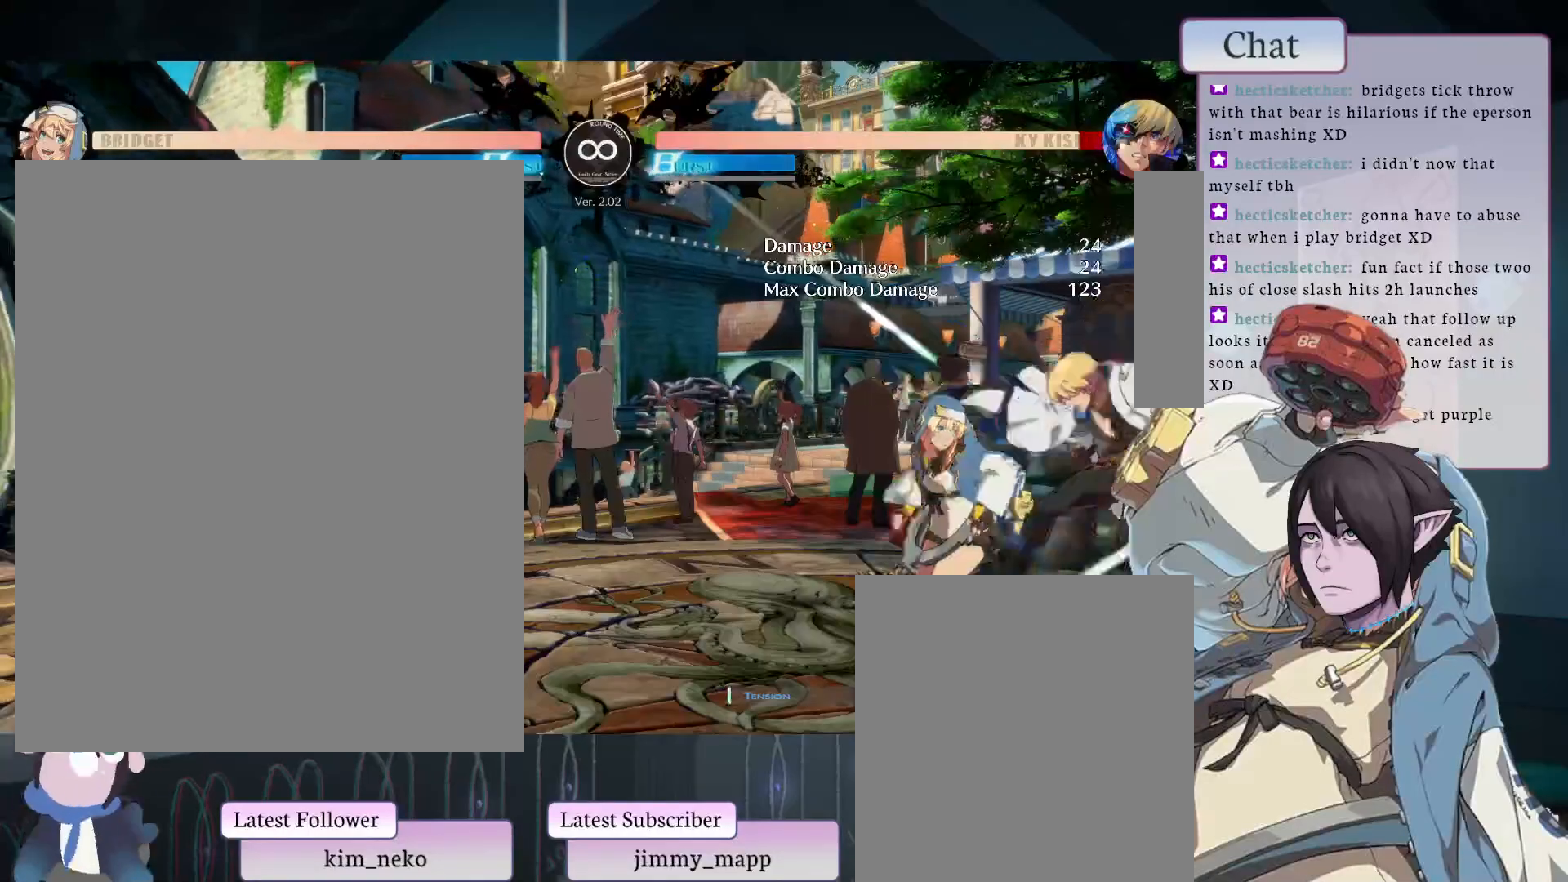
{"buttons": [], "left_stick": "center", "events": [[350, "L1", "down"], [417, "L1", "up"]]}
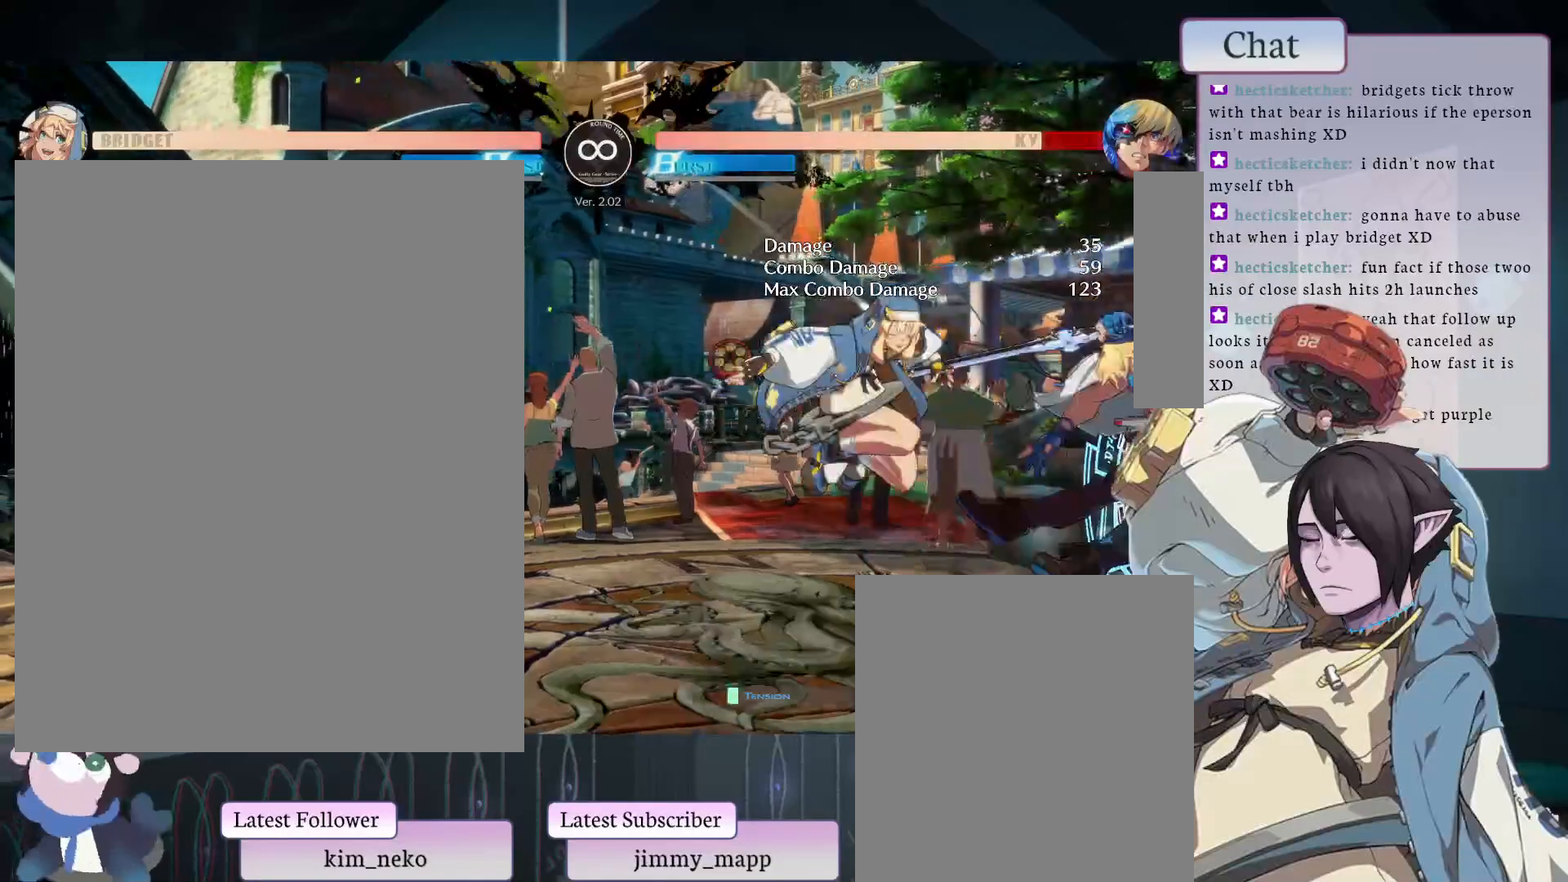
{"buttons": ["L2"], "left_stick": "center", "events": [[500, "L2", "down"]]}
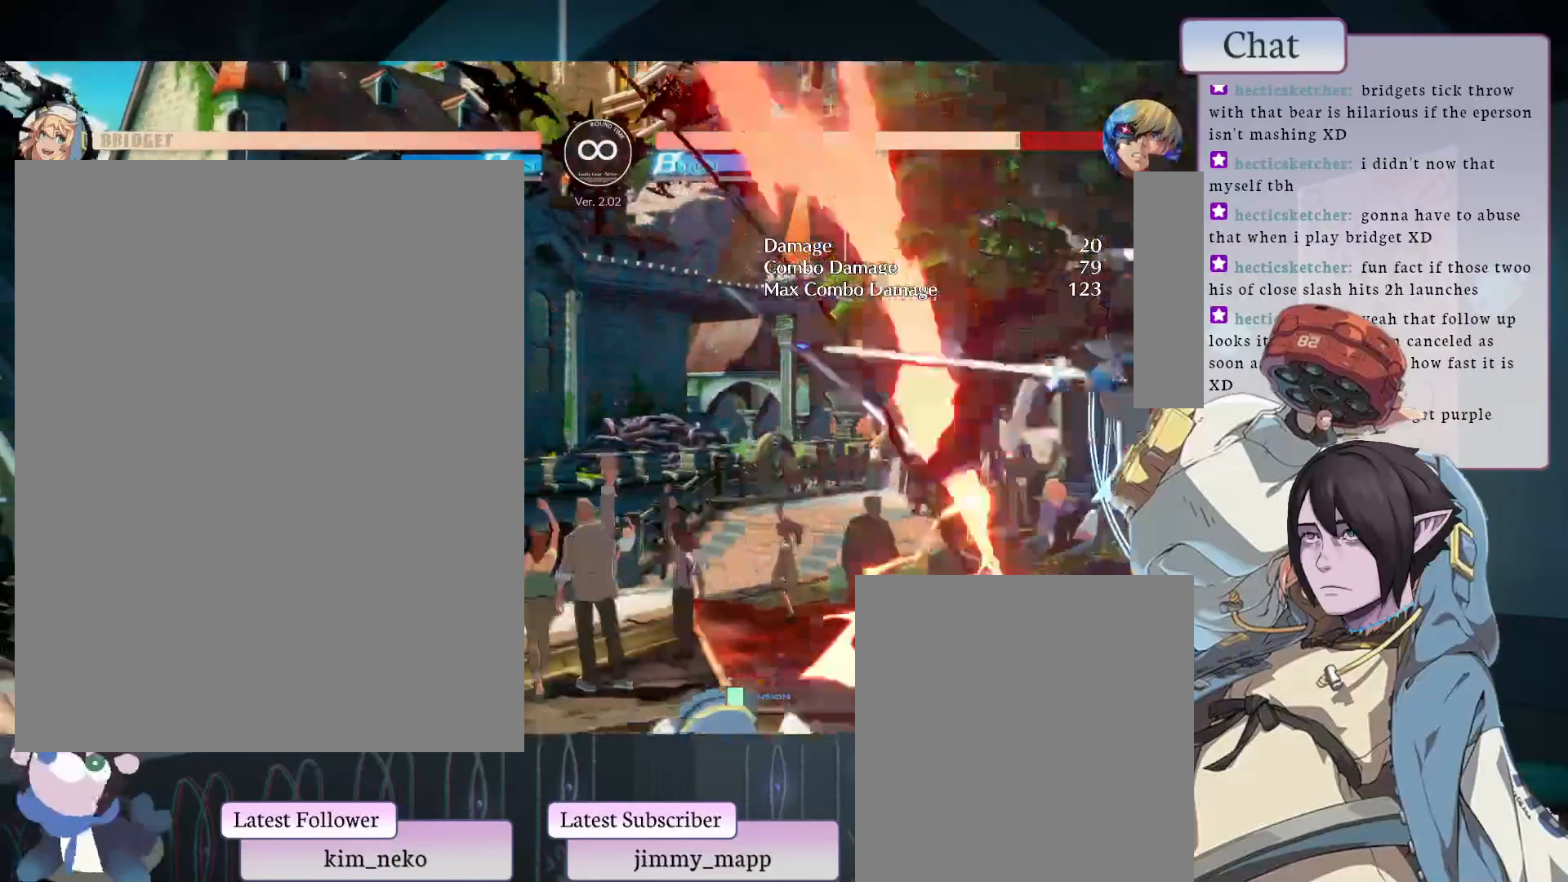
{"buttons": [], "left_stick": "center", "events": [[50, "L2", "up"], [117, "L2", "down"], [183, "L2", "up"], [383, "L2", "down"], [433, "L2", "up"]]}
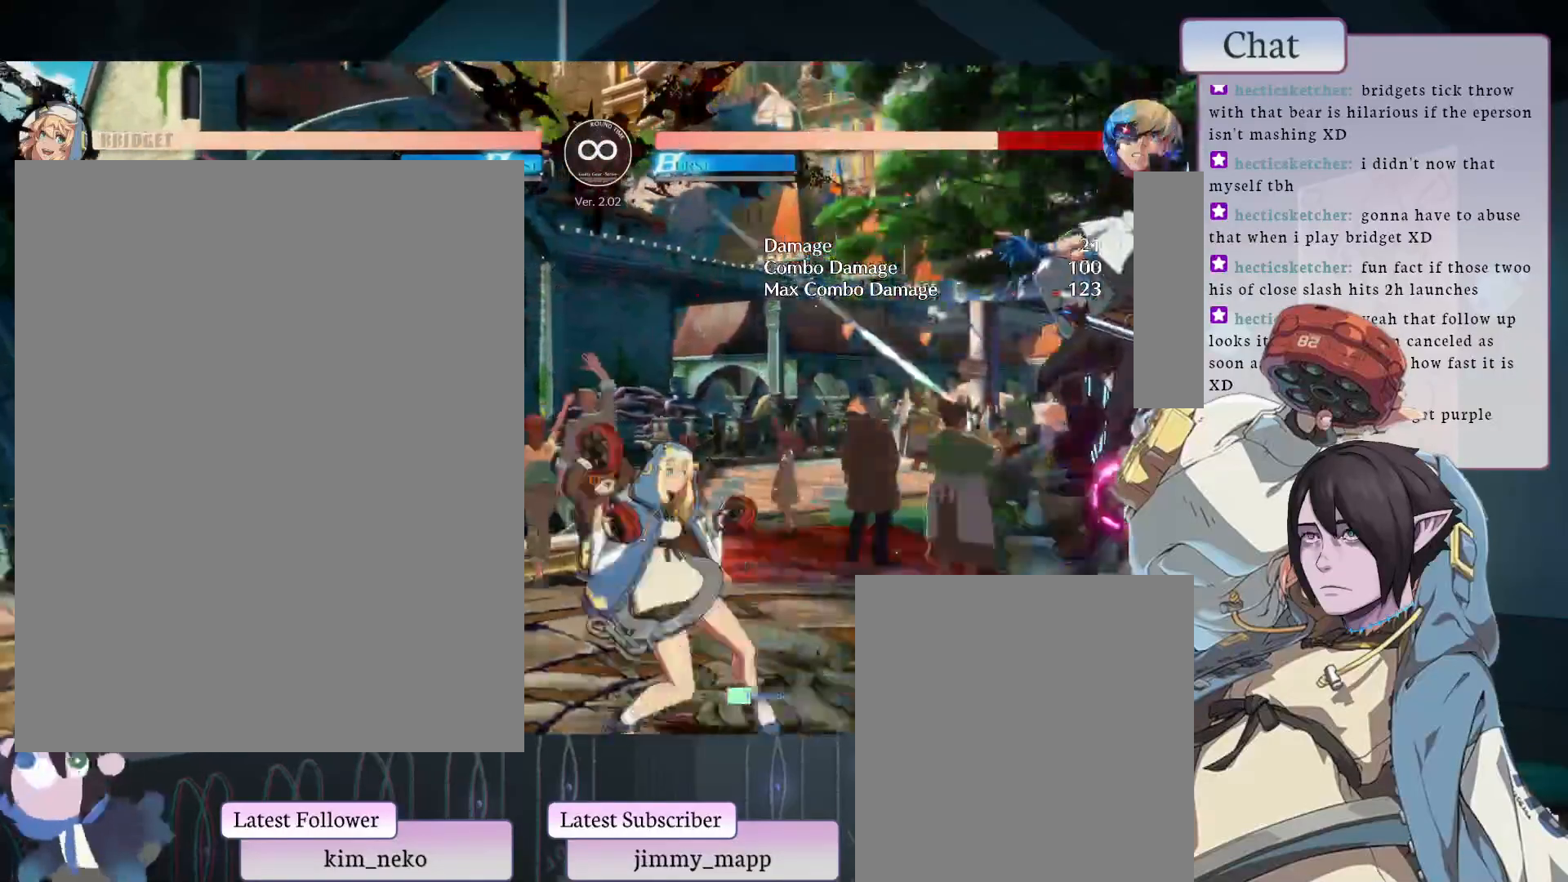
{"buttons": [], "left_stick": "center", "events": [[250, "L2", "down"], [400, "L2", "up"]]}